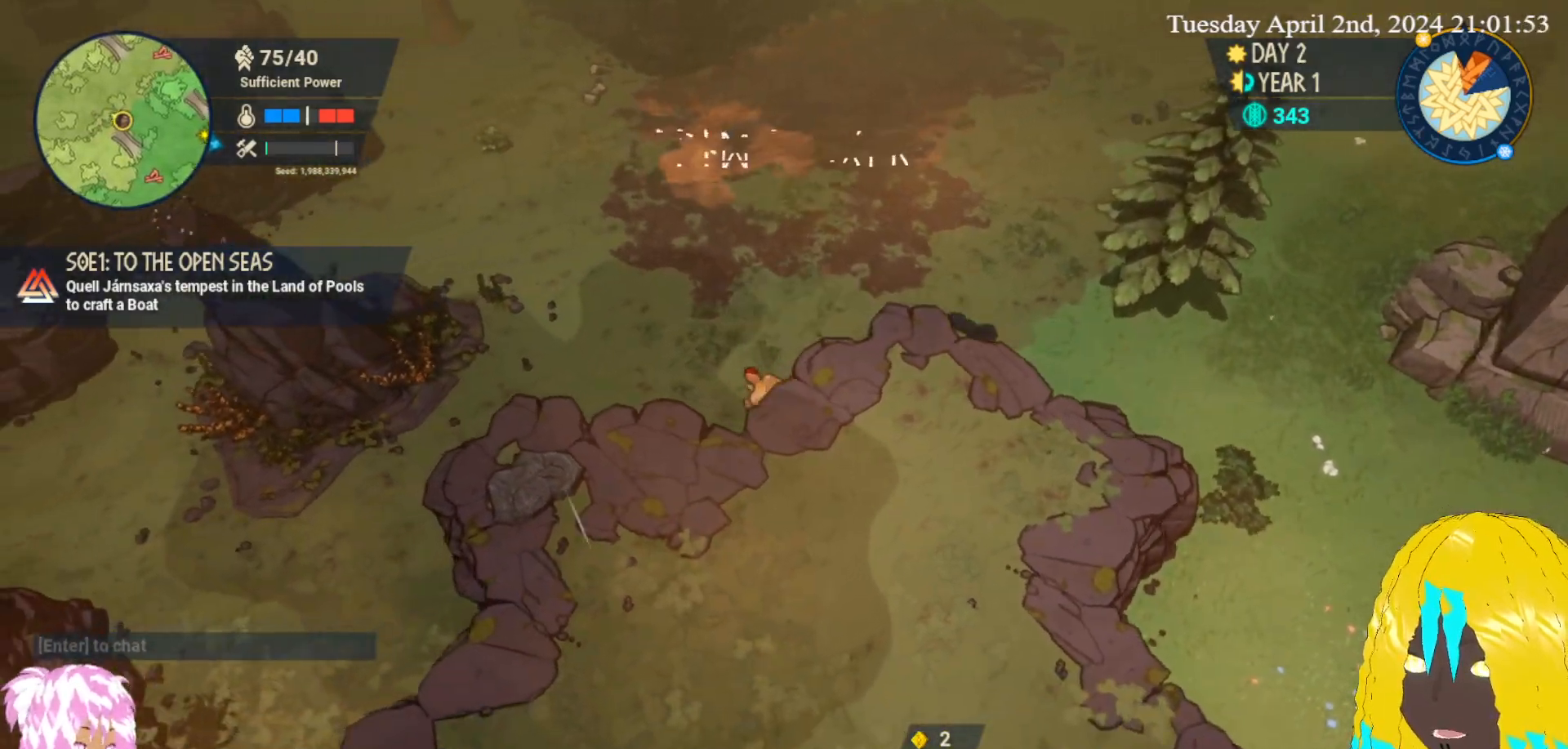
Gameplay with a controller (PlayStation layout); each line is a JSON object with the inputs held at the frame after it. "events" lists button and stick changes between this image and that frame as [ms after this image, input, new state], when the widget could be followed in between.
{"buttons": [], "left_stick": "right", "right_stick": "center", "events": [[50, "CROSS", "down"], [67, "left_stick", "center"], [150, "CROSS", "up"], [183, "left_stick", "right"]]}
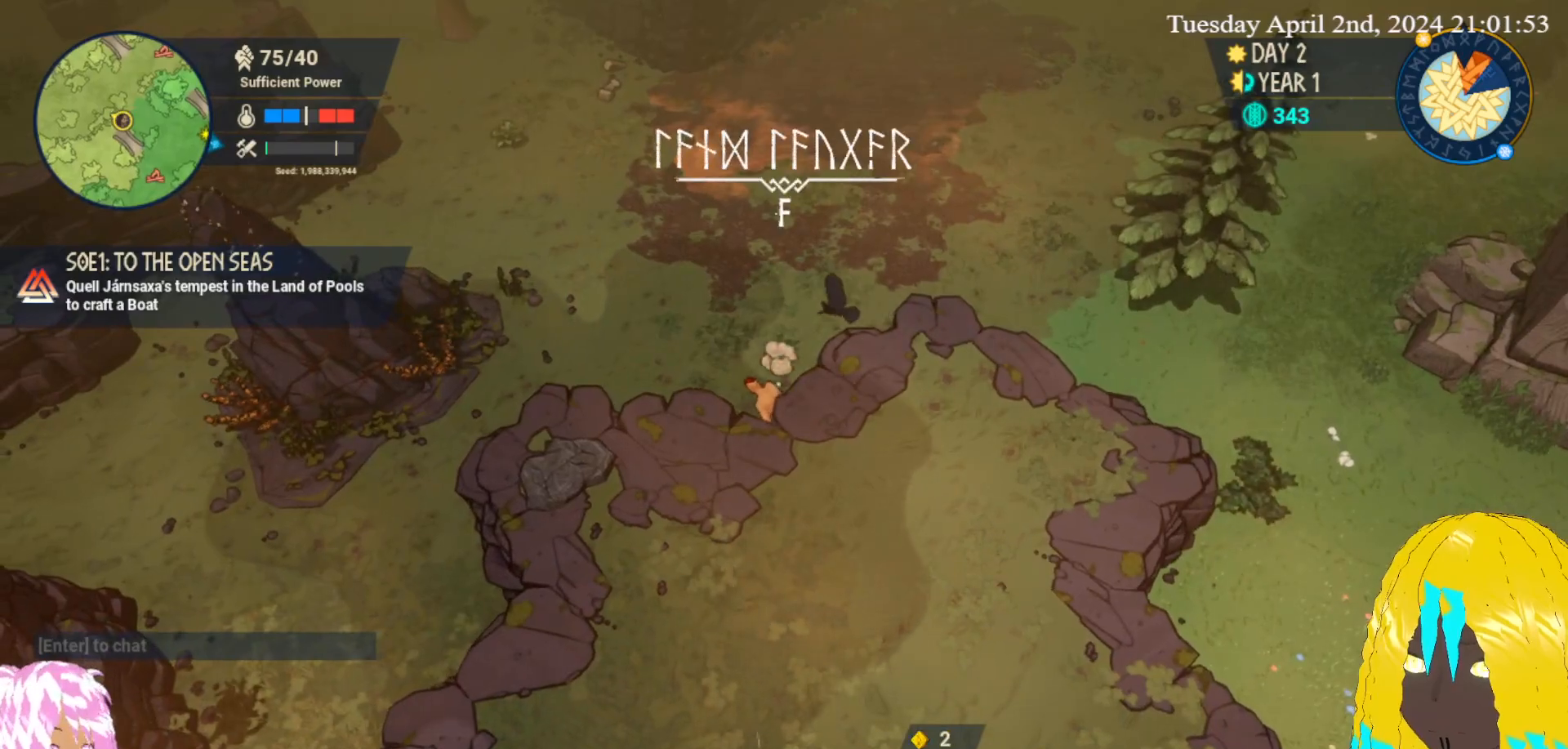
{"buttons": [], "left_stick": "right", "right_stick": "center", "events": []}
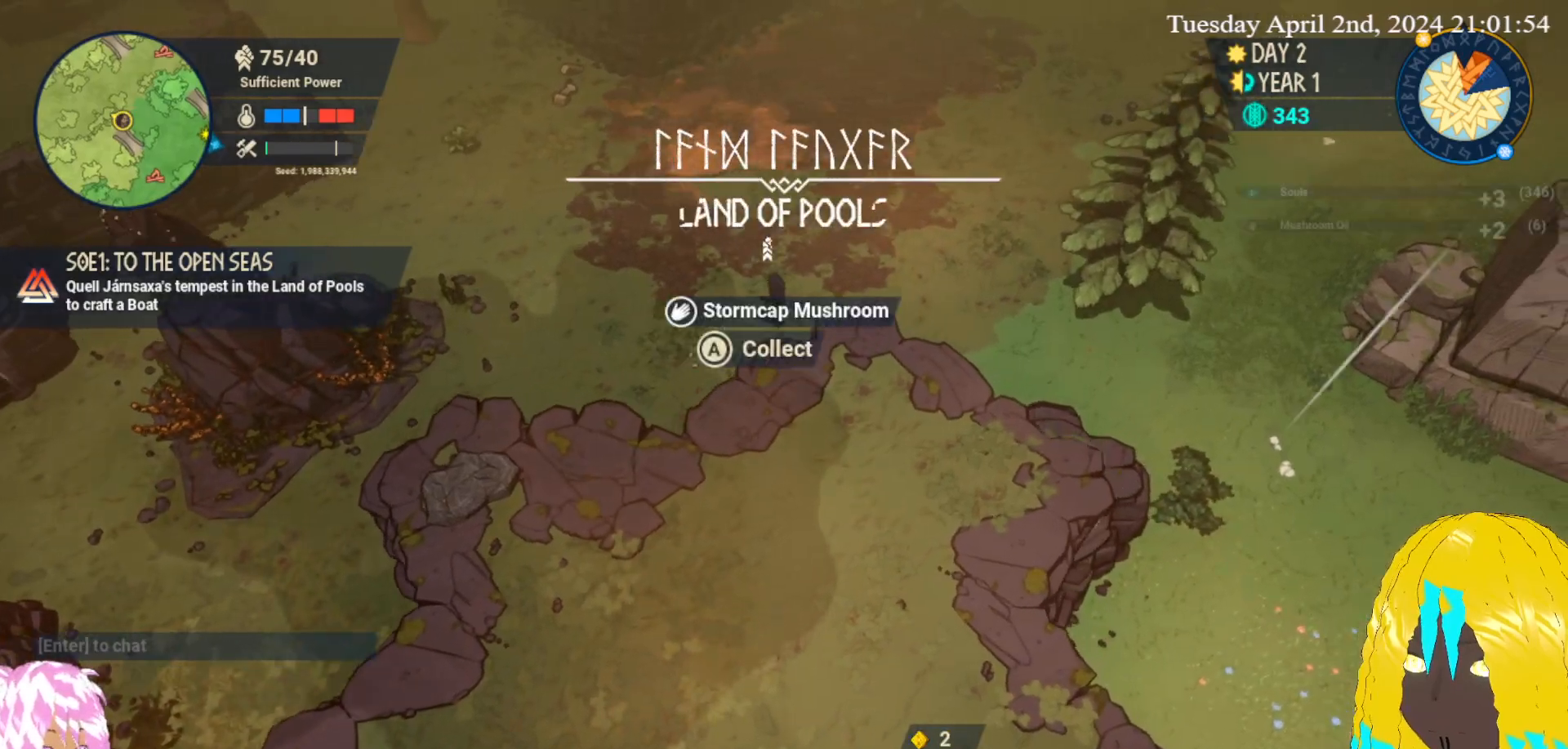
{"buttons": [], "left_stick": "down-right", "right_stick": "center", "events": [[367, "left_stick", "down-right"]]}
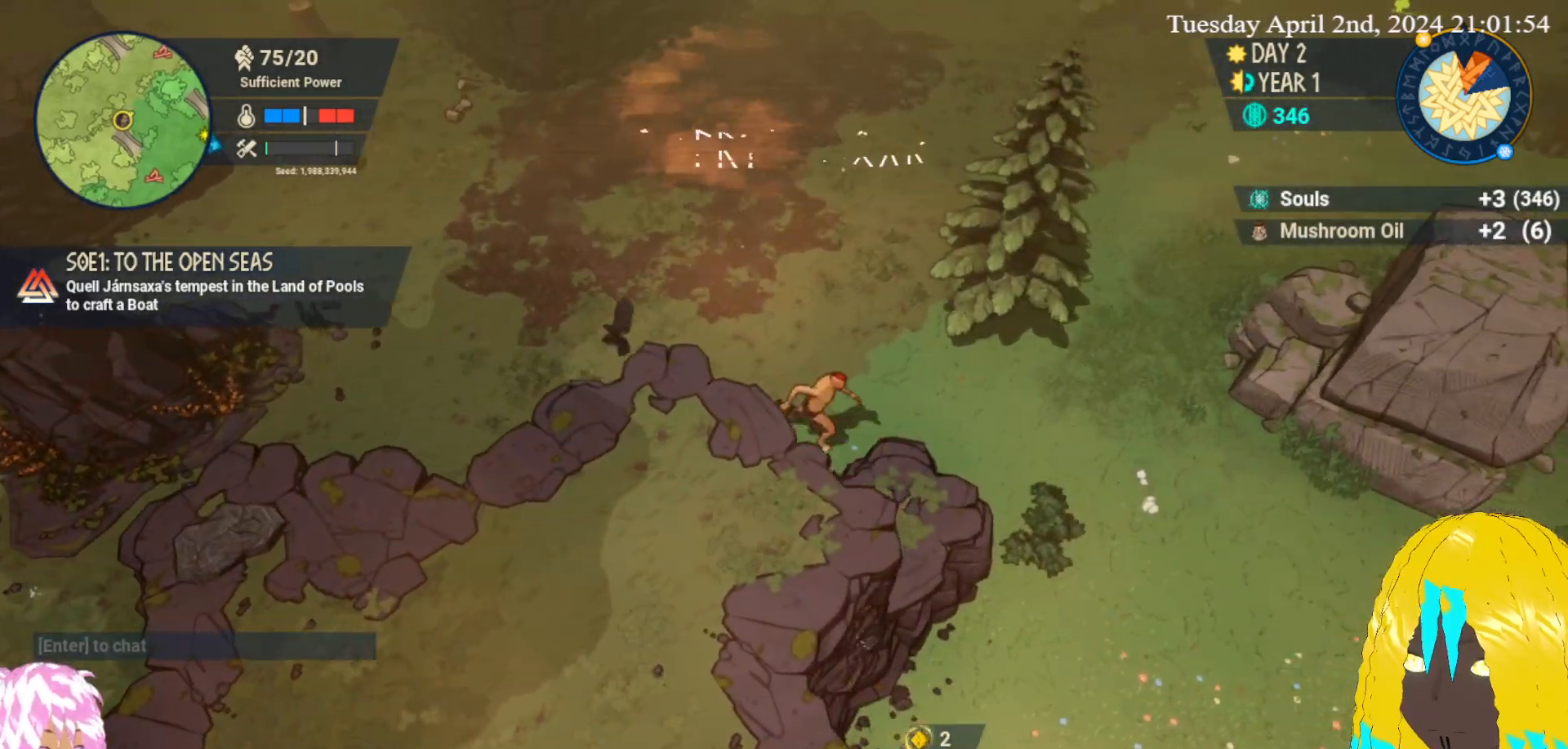
{"buttons": [], "left_stick": "down-right", "right_stick": "center", "events": []}
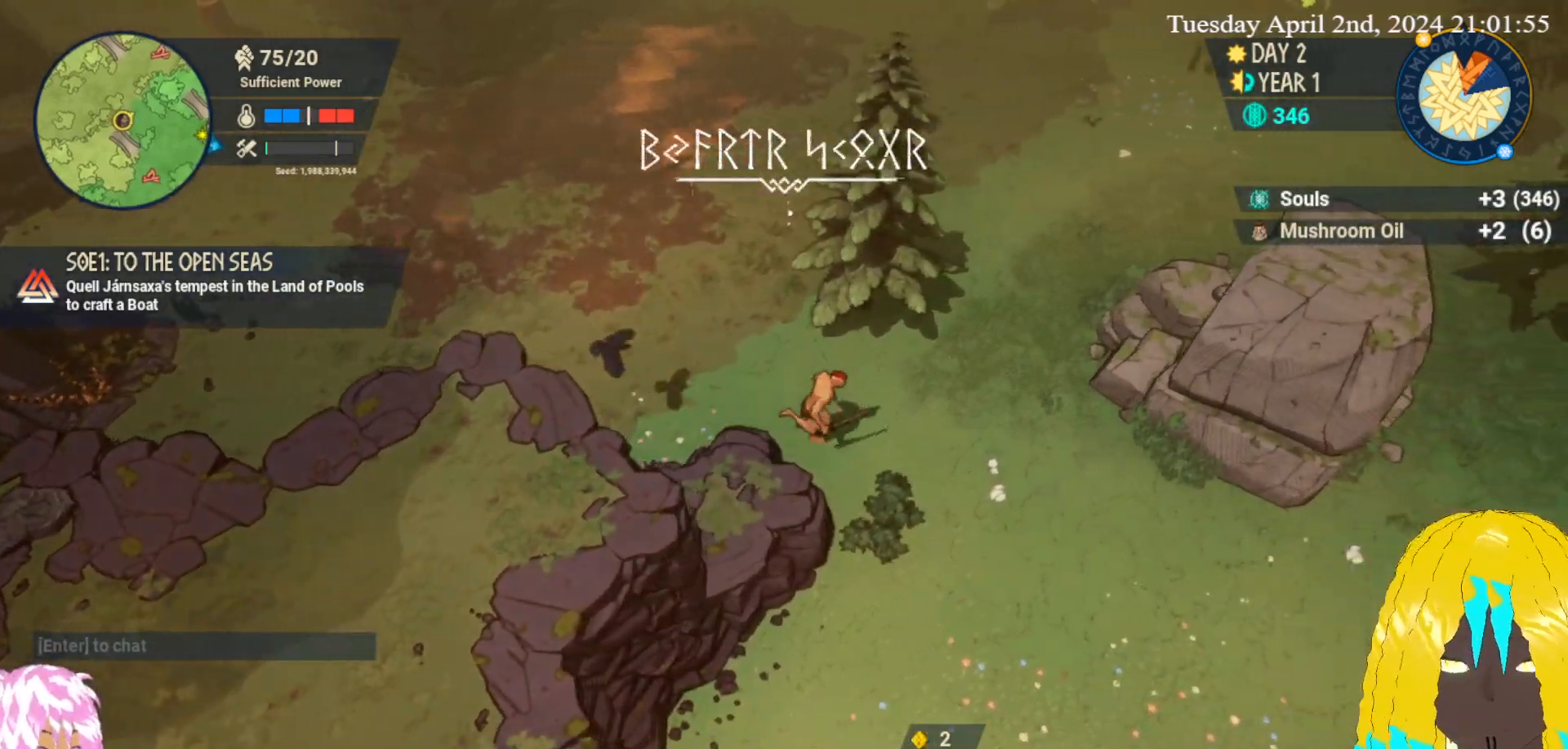
{"buttons": [], "left_stick": "down-right", "right_stick": "center", "events": []}
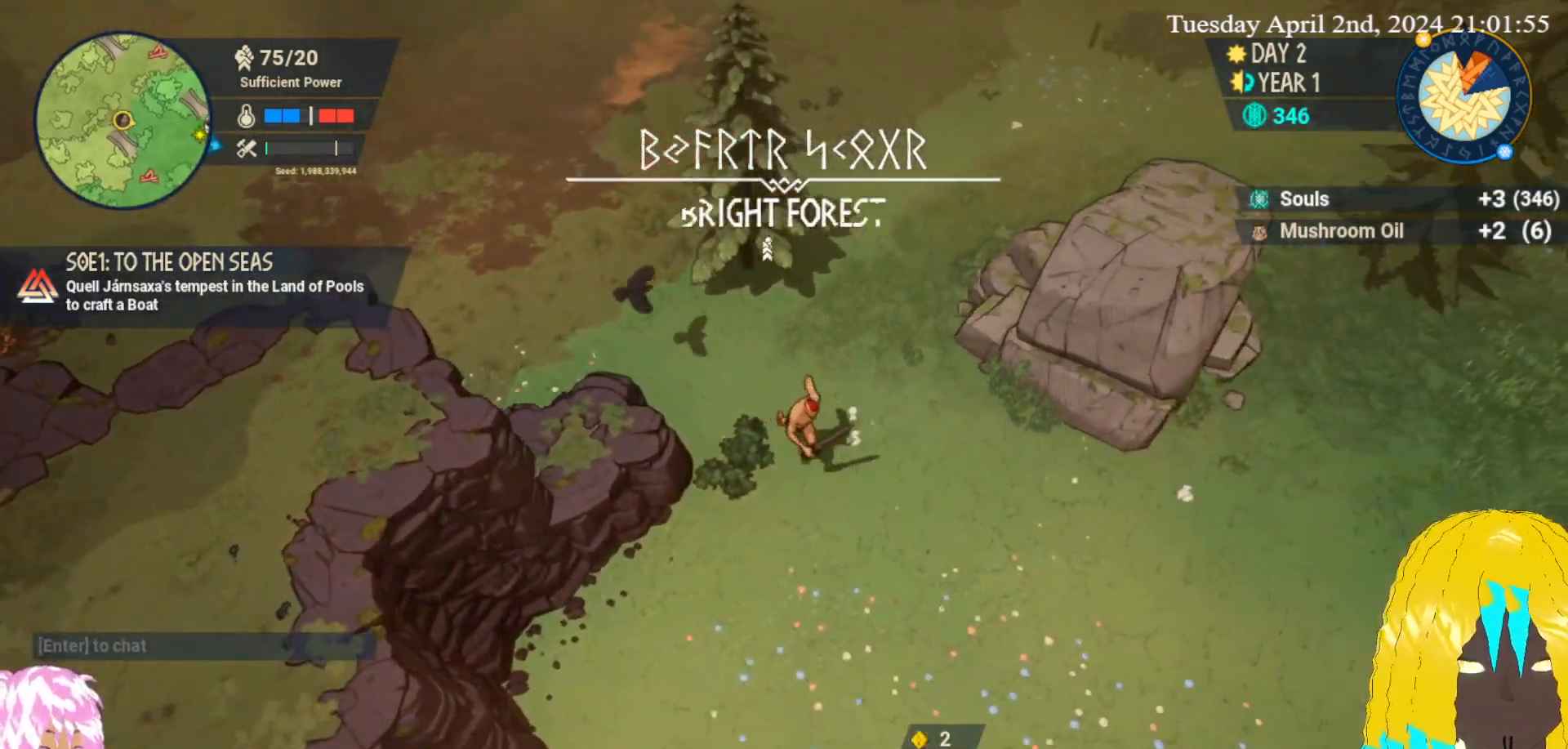
{"buttons": [], "left_stick": "down-right", "right_stick": "center", "events": []}
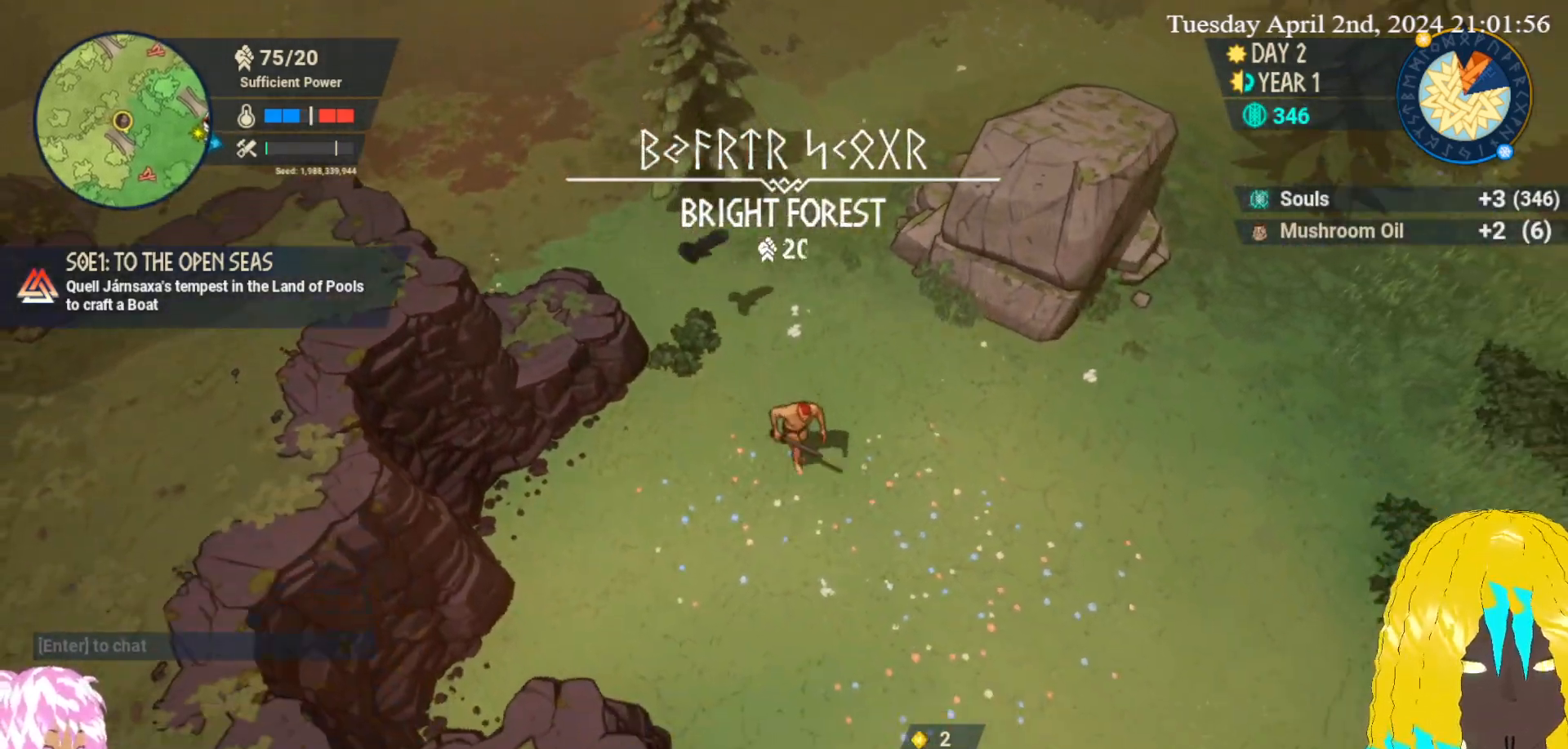
{"buttons": [], "left_stick": "down-right", "right_stick": "center", "events": []}
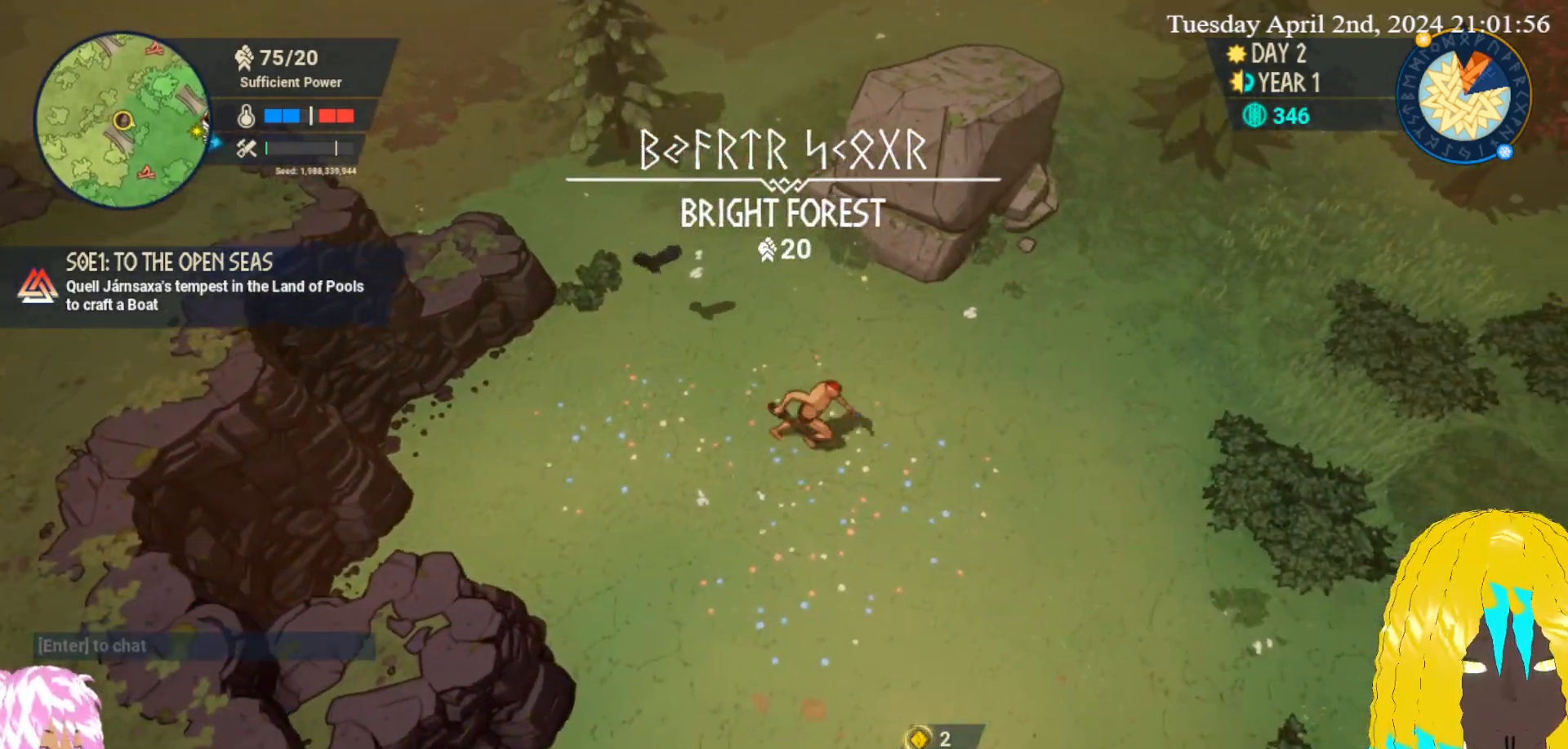
{"buttons": [], "left_stick": "down-right", "right_stick": "center", "events": []}
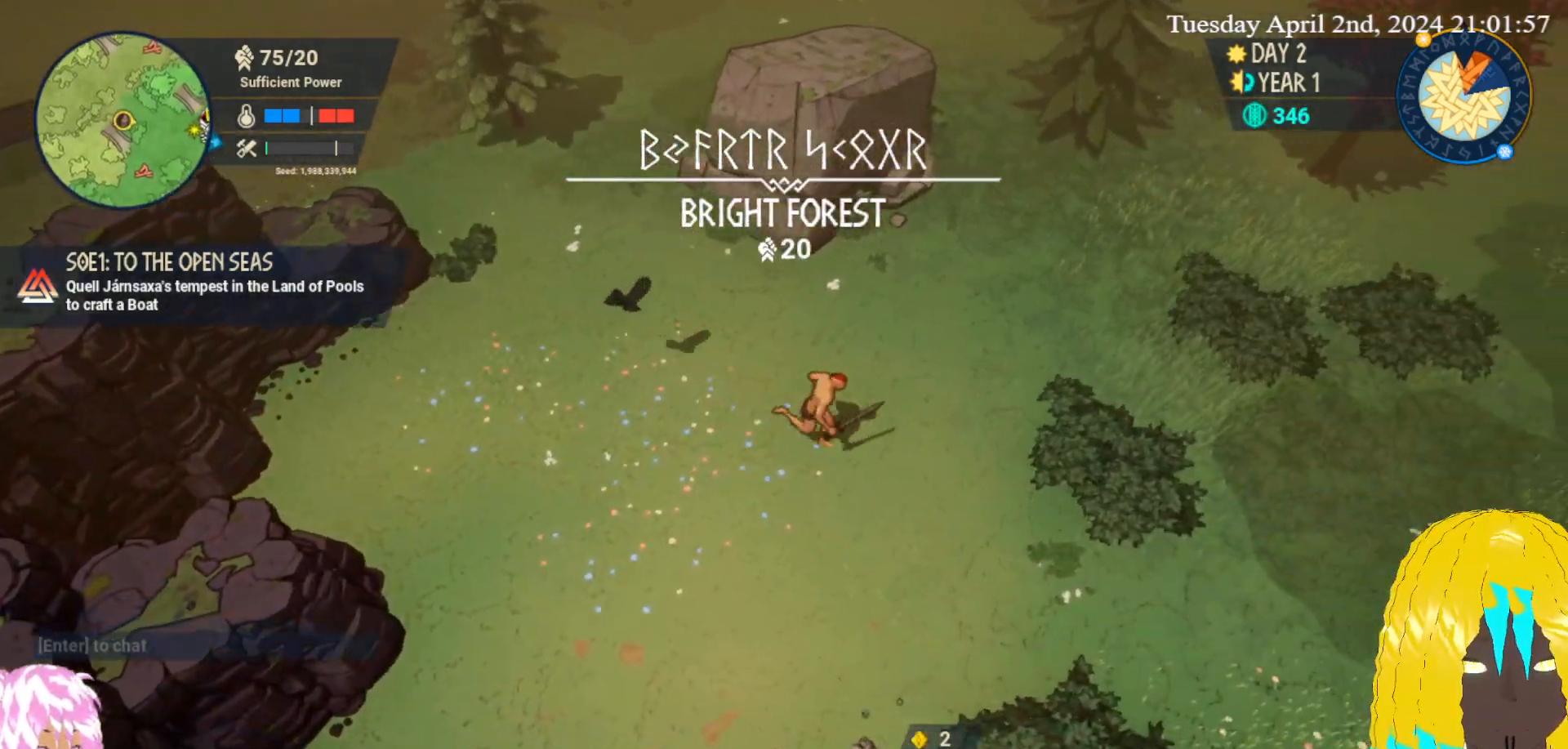
{"buttons": [], "left_stick": "down-right", "right_stick": "center", "events": []}
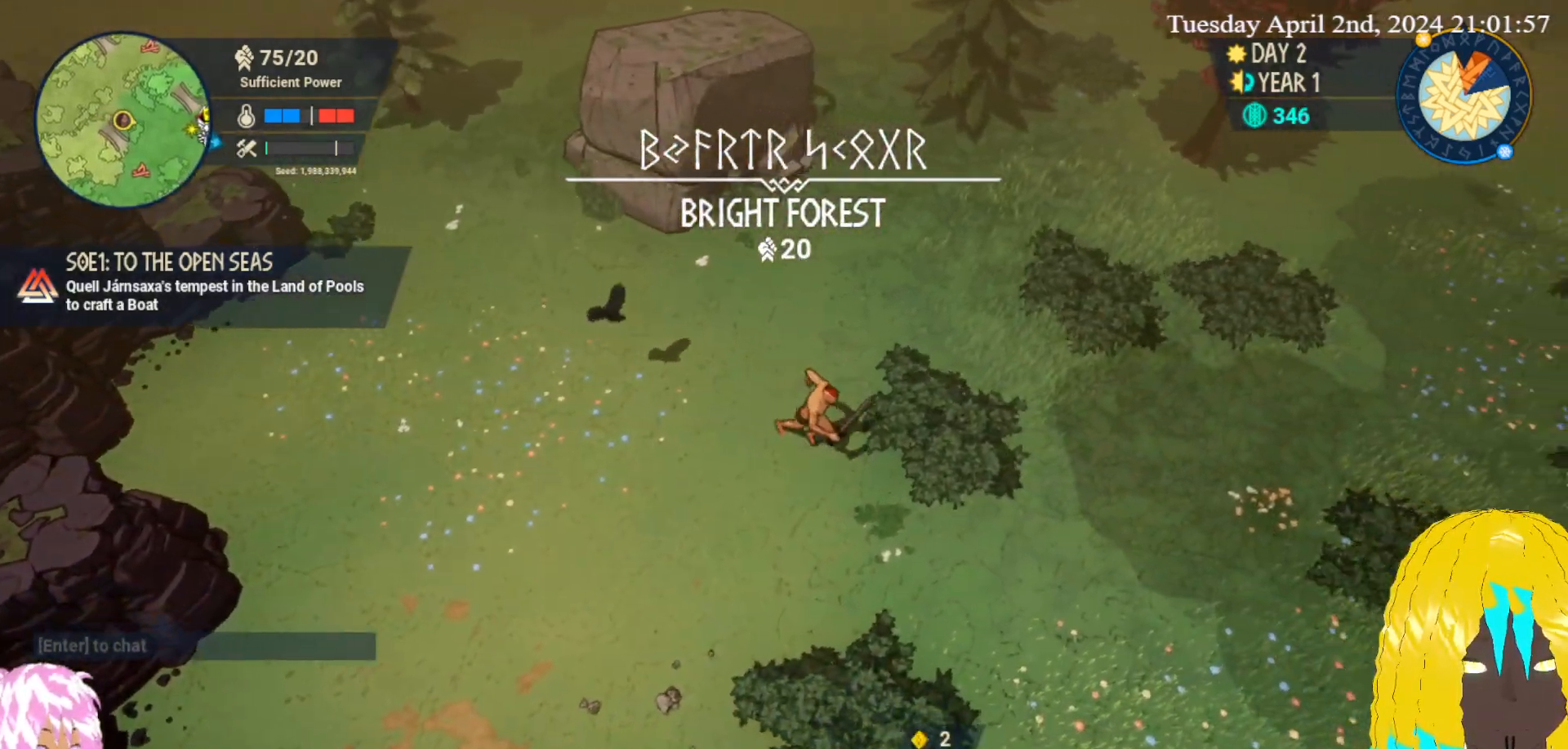
{"buttons": [], "left_stick": "down-right", "right_stick": "center", "events": []}
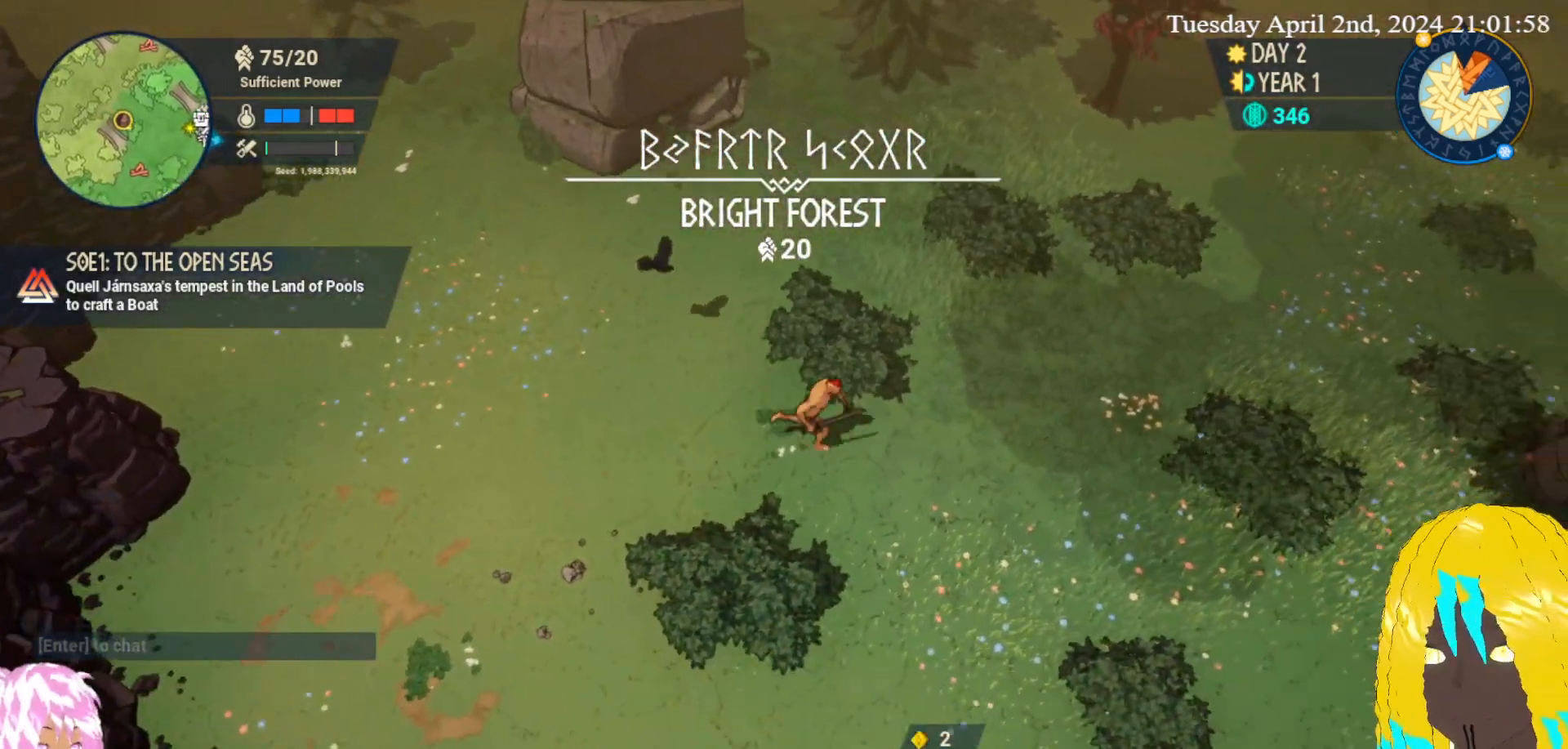
{"buttons": [], "left_stick": "down-right", "right_stick": "center", "events": [[33, "CROSS", "down"], [150, "CROSS", "up"]]}
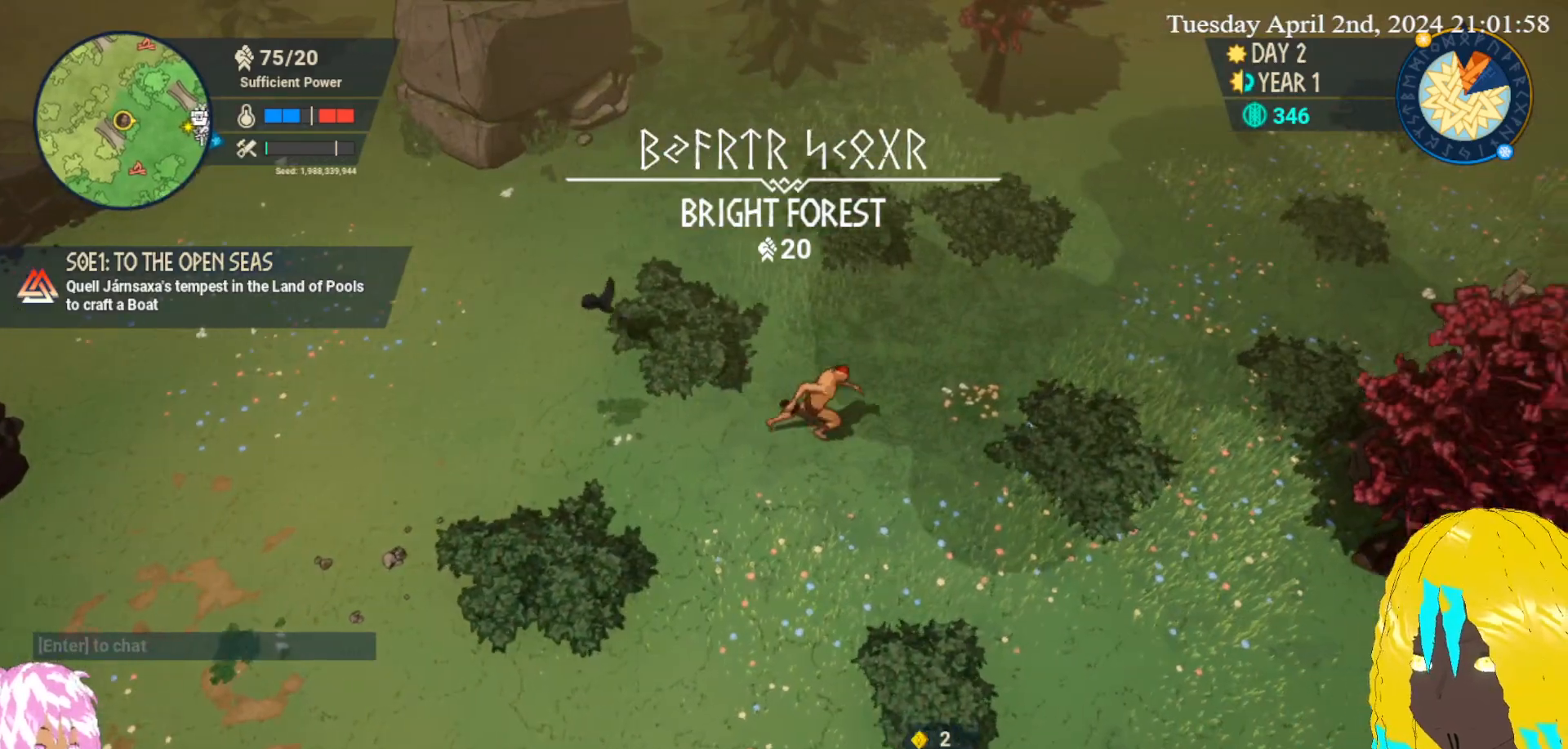
{"buttons": ["CROSS"], "left_stick": "down-right", "right_stick": "center", "events": [[433, "CROSS", "down"]]}
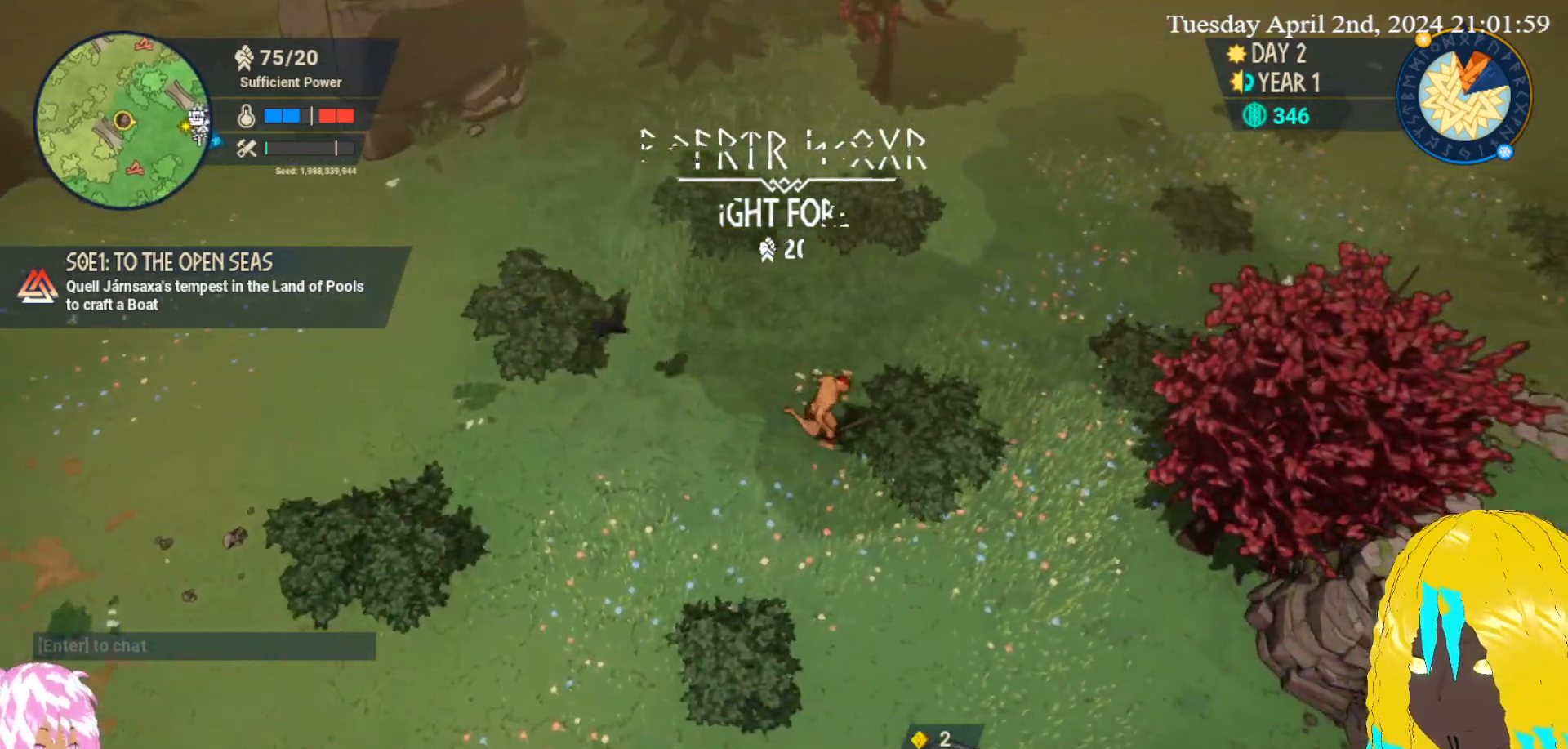
{"buttons": [], "left_stick": "down-left", "right_stick": "center", "events": [[233, "CROSS", "up"], [233, "left_stick", "down"], [400, "left_stick", "down-left"]]}
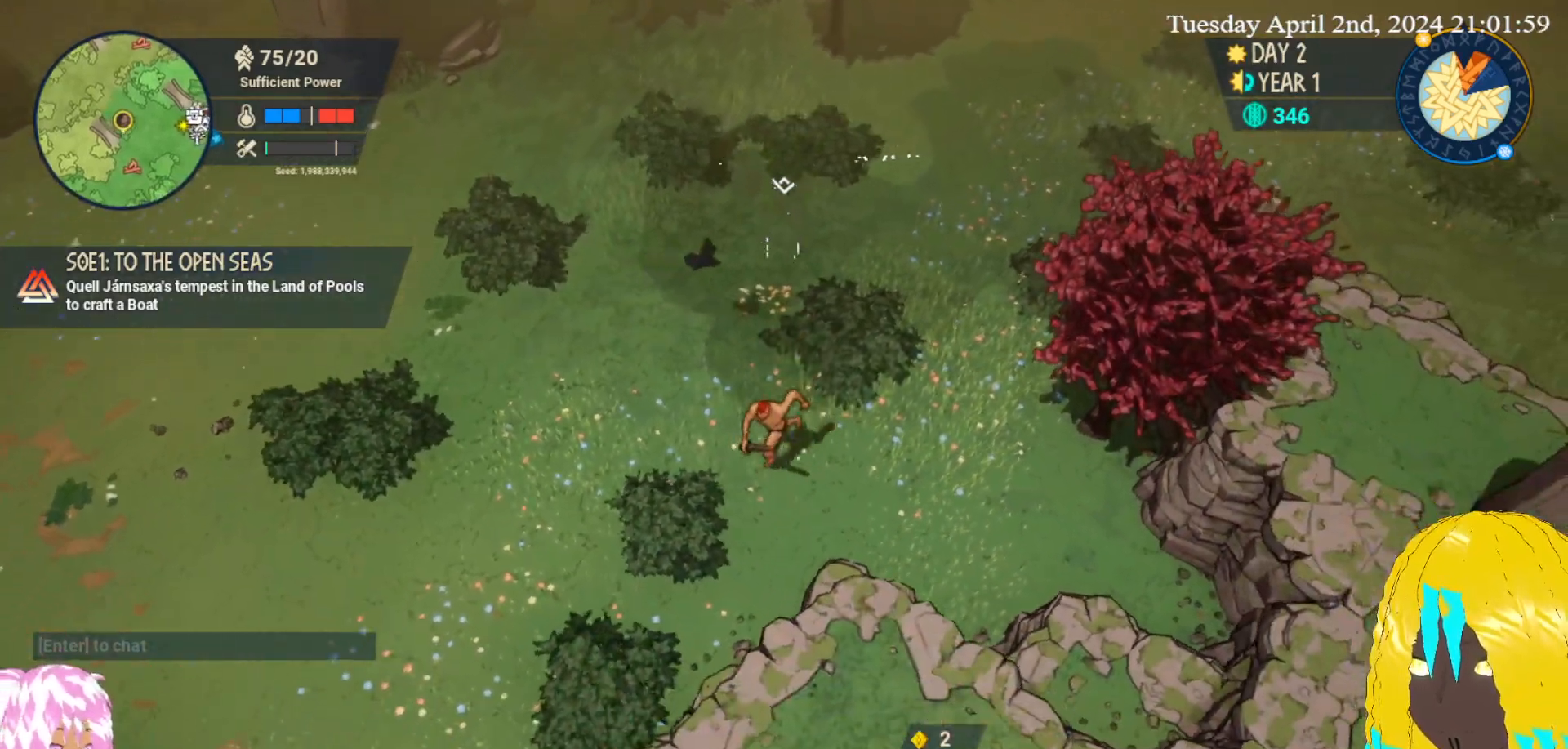
{"buttons": [], "left_stick": "down-left", "right_stick": "center", "events": [[100, "CROSS", "down"], [200, "CROSS", "up"], [283, "CROSS", "down"], [383, "CROSS", "up"]]}
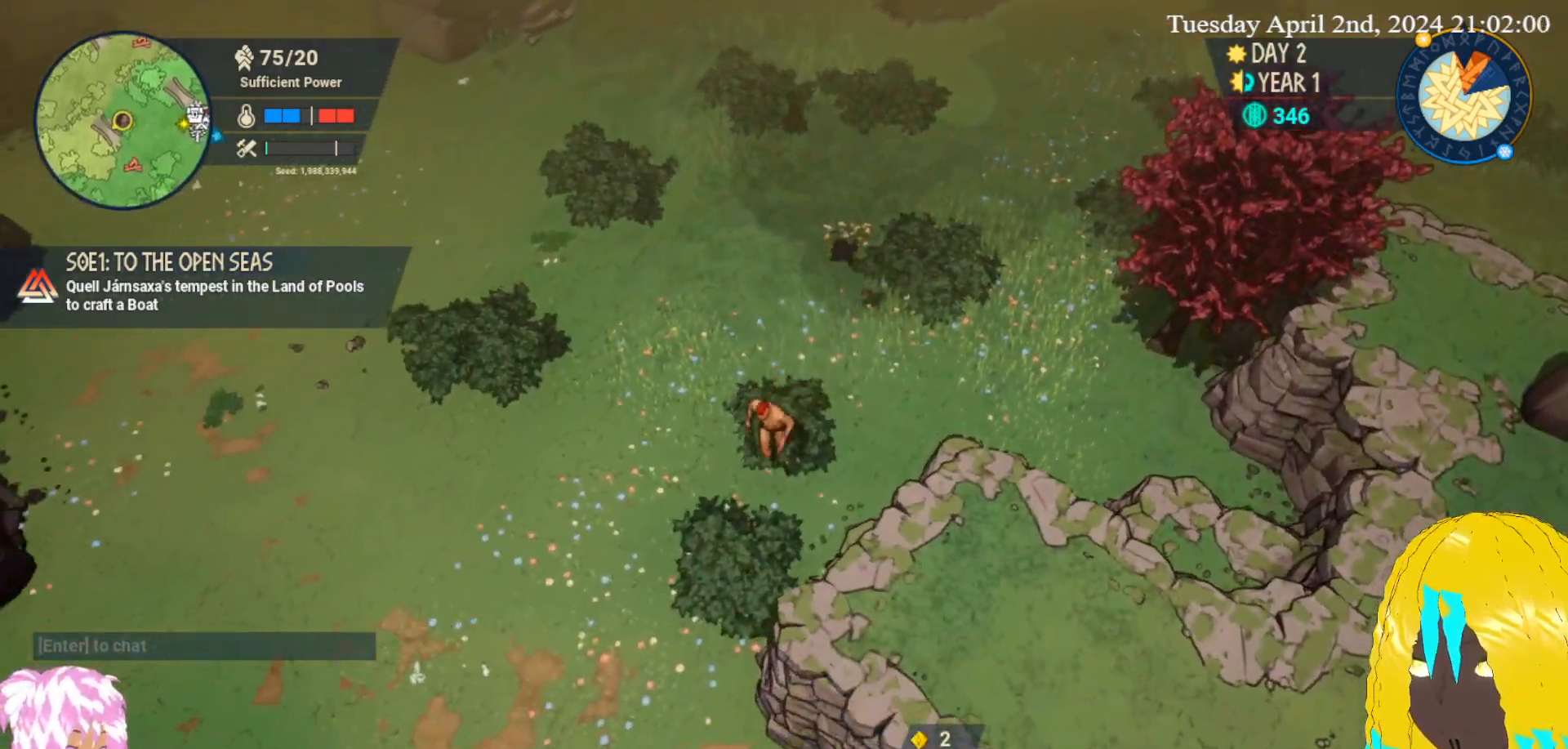
{"buttons": [], "left_stick": "down-left", "right_stick": "center", "events": [[17, "left_stick", "down"], [133, "CROSS", "down"], [250, "left_stick", "down-left"], [267, "CROSS", "up"], [333, "CROSS", "down"], [433, "CROSS", "up"]]}
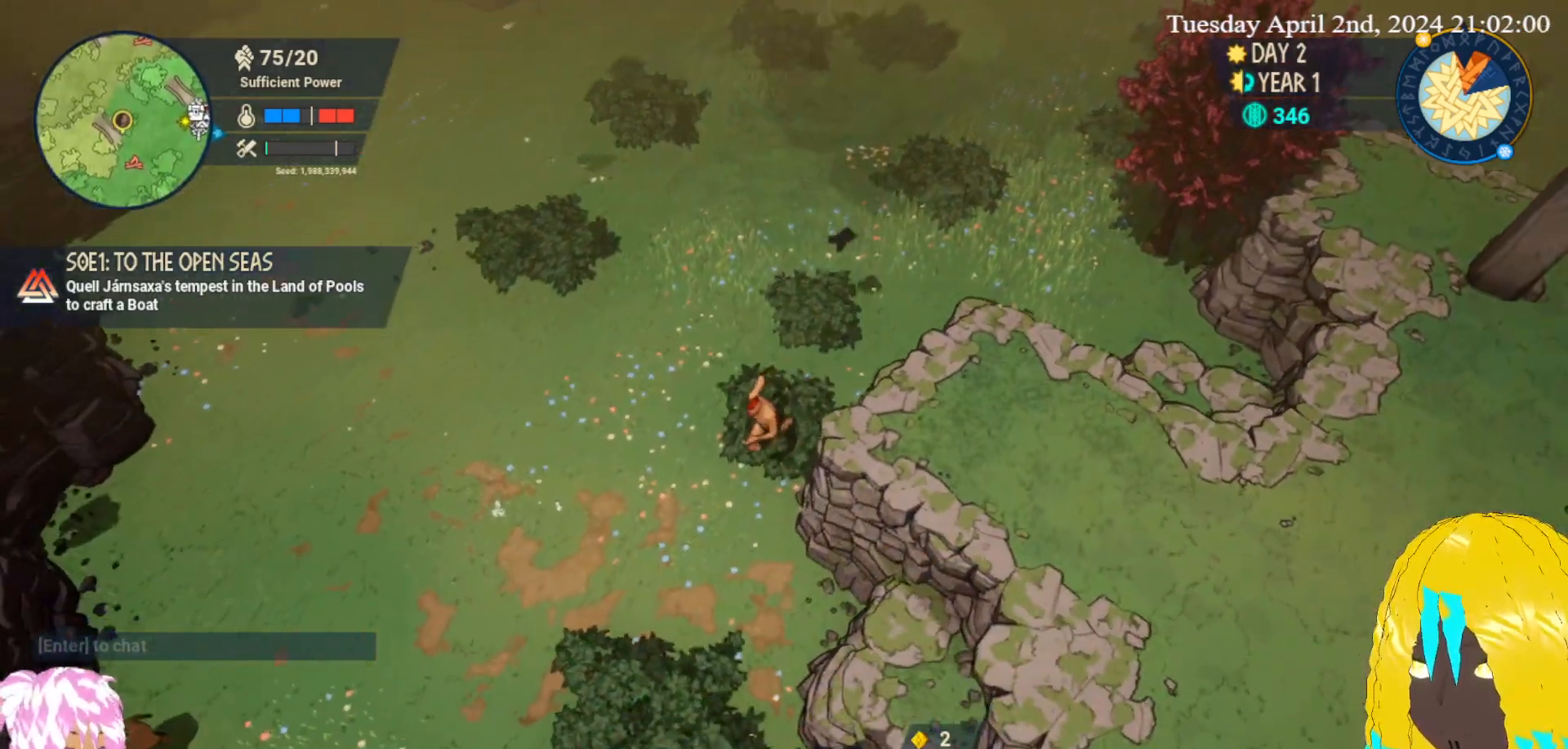
{"buttons": ["CROSS"], "left_stick": "down-left", "right_stick": "center", "events": [[483, "CROSS", "down"]]}
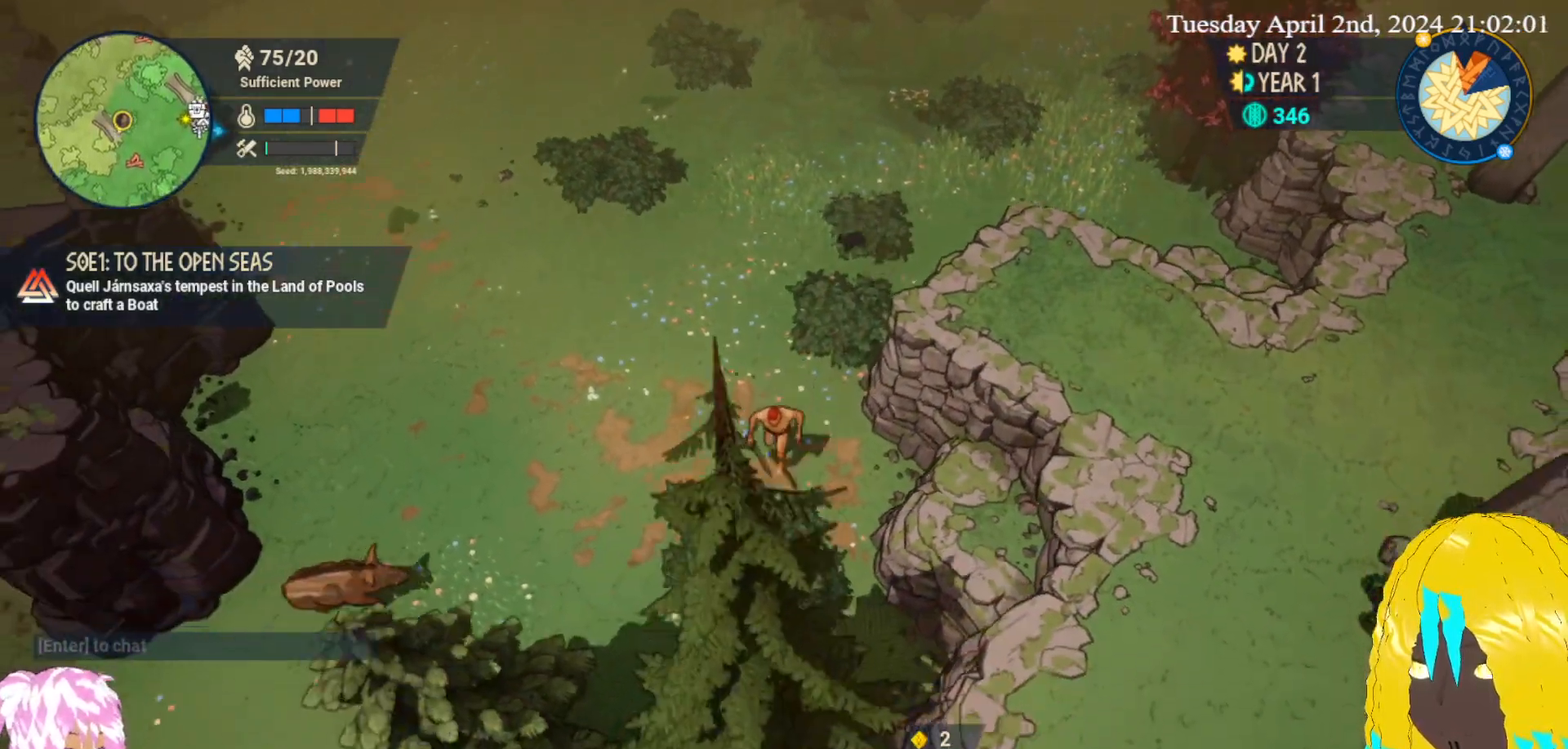
{"buttons": ["SQUARE"], "left_stick": "down-left", "right_stick": "center", "events": [[83, "CROSS", "up"], [450, "SQUARE", "down"]]}
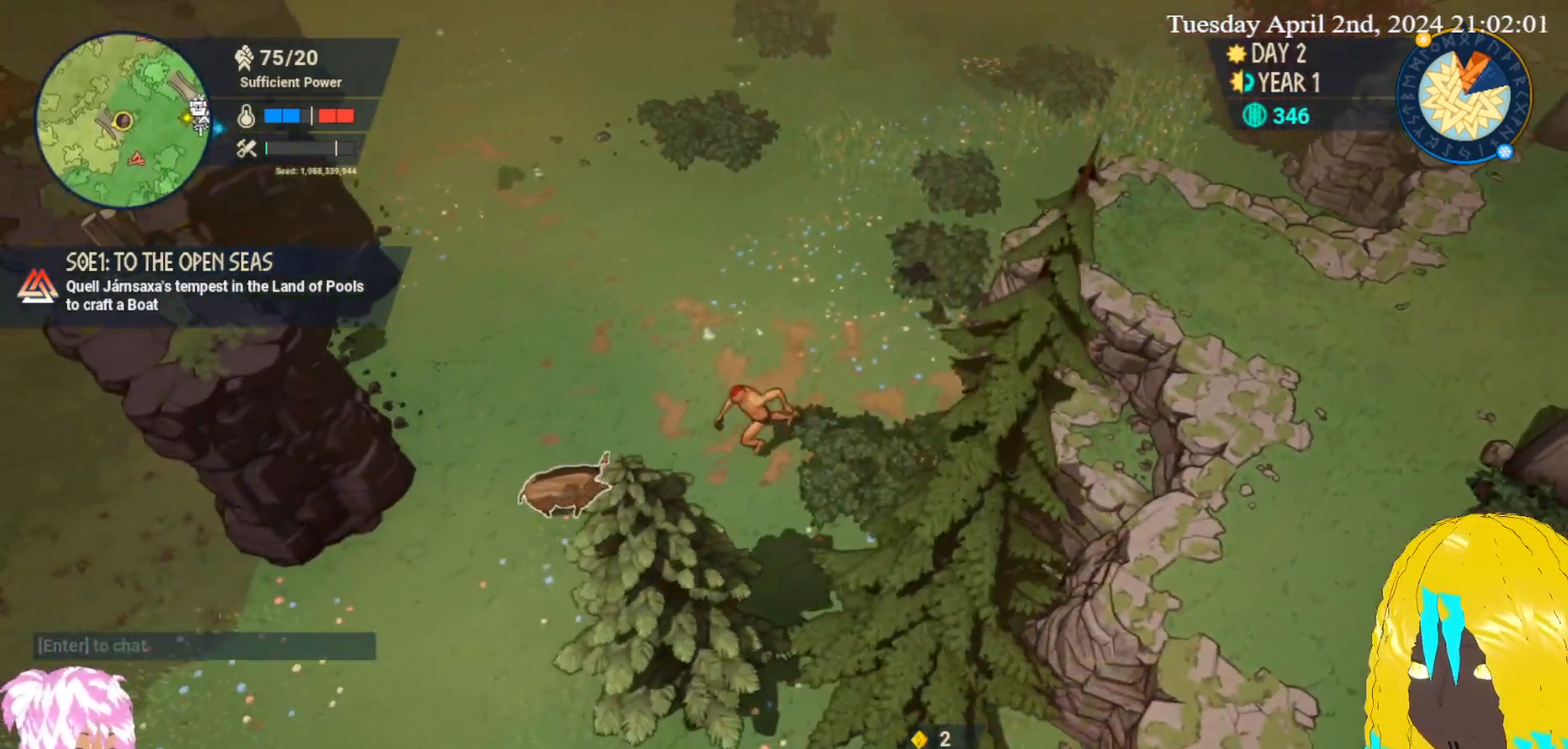
{"buttons": ["SQUARE"], "left_stick": "down-left", "right_stick": "center", "events": [[67, "SQUARE", "up"], [133, "SQUARE", "down"], [250, "SQUARE", "up"], [300, "SQUARE", "down"], [433, "SQUARE", "up"], [467, "SQUARE", "down"]]}
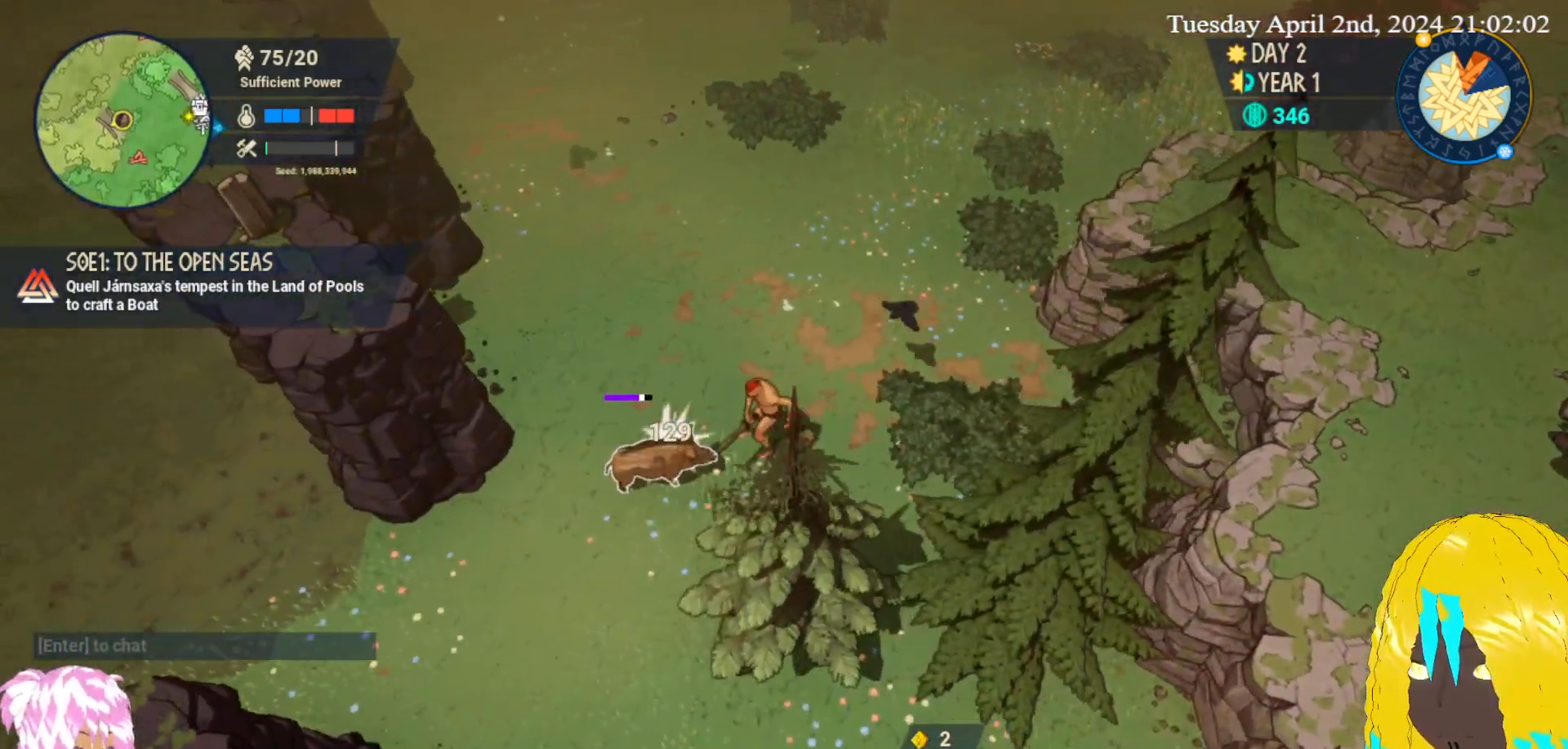
{"buttons": ["SQUARE"], "left_stick": "down-left", "right_stick": "center", "events": [[100, "SQUARE", "up"], [133, "SQUARE", "down"], [267, "SQUARE", "up"], [300, "SQUARE", "down"], [417, "SQUARE", "up"], [467, "SQUARE", "down"]]}
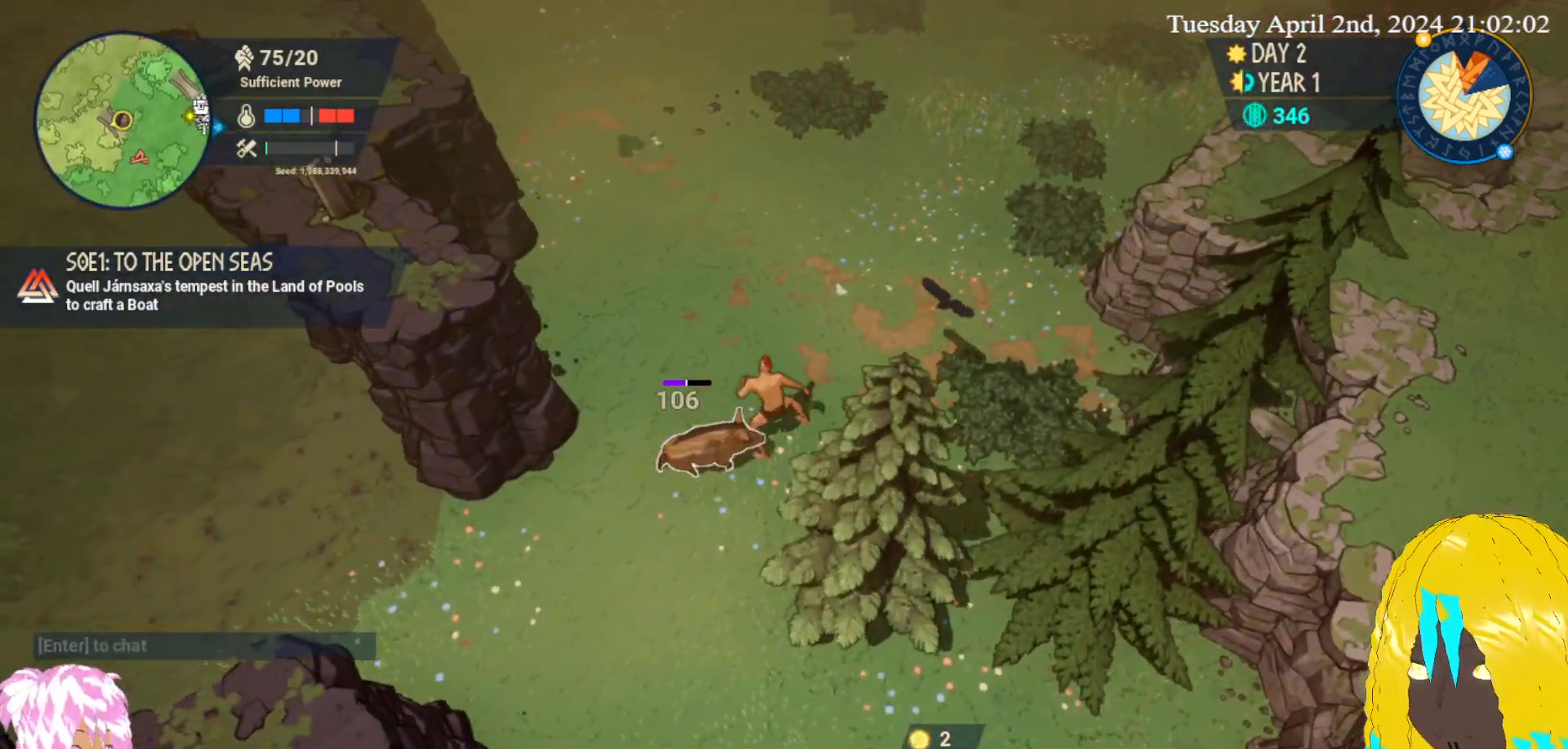
{"buttons": ["SQUARE"], "left_stick": "down-left", "right_stick": "center", "events": [[83, "SQUARE", "up"], [117, "SQUARE", "down"], [250, "SQUARE", "up"], [300, "SQUARE", "down"], [417, "SQUARE", "up"], [467, "SQUARE", "down"]]}
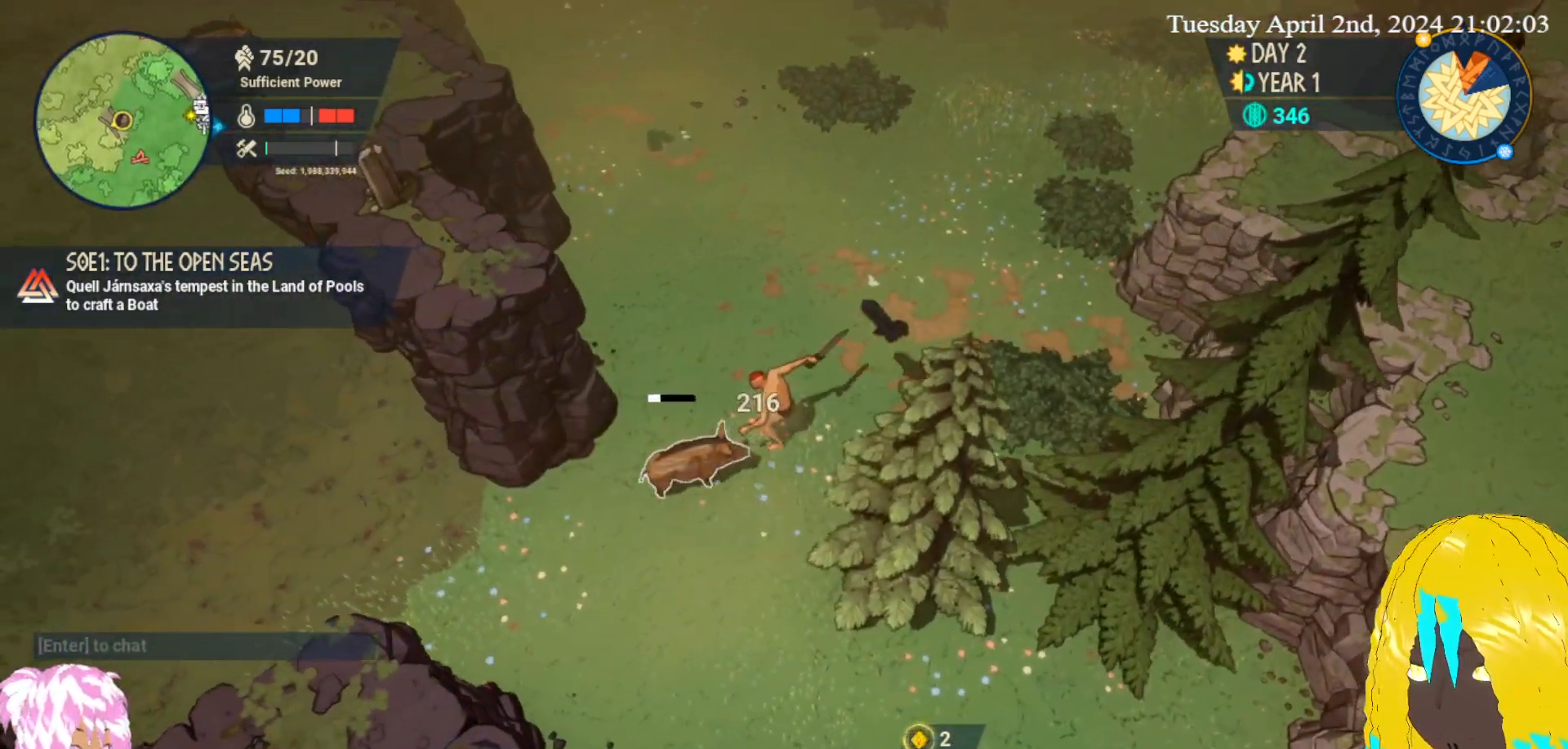
{"buttons": [], "left_stick": "down-left", "right_stick": "center", "events": [[83, "SQUARE", "up"], [133, "SQUARE", "down"], [250, "SQUARE", "up"], [300, "SQUARE", "down"], [417, "SQUARE", "up"]]}
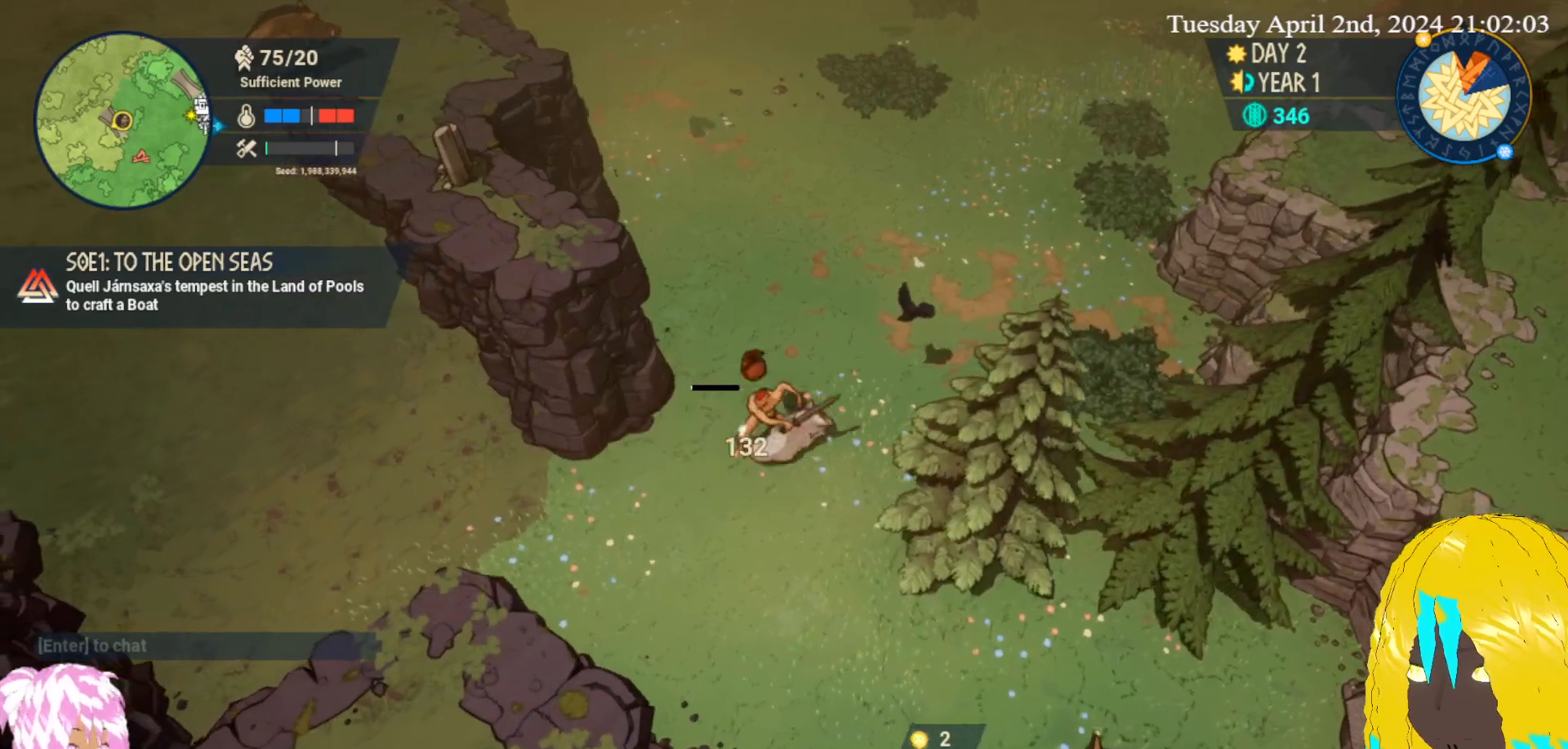
{"buttons": [], "left_stick": "center", "right_stick": "center", "events": [[100, "left_stick", "down"], [283, "left_stick", "down-right"], [500, "left_stick", "center"]]}
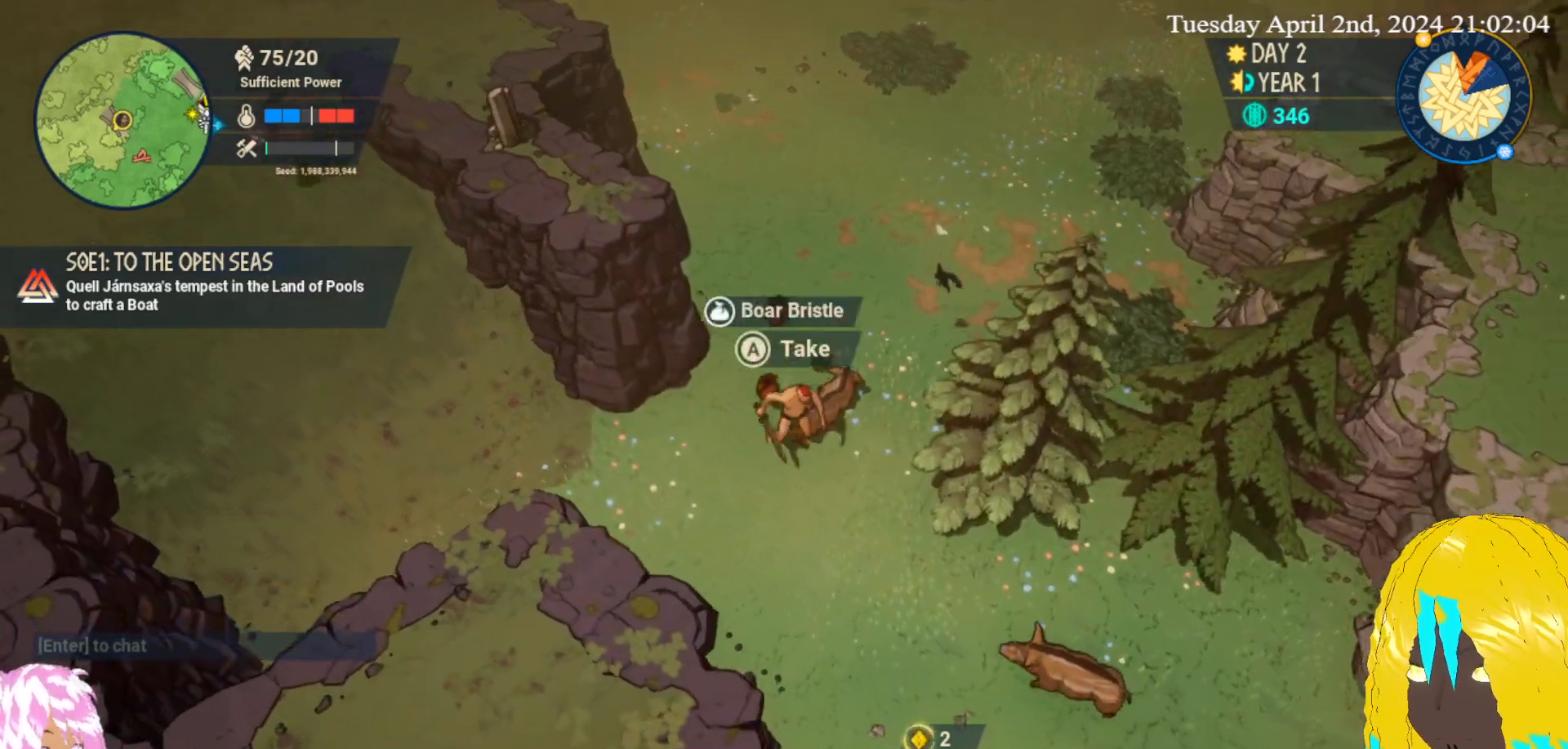
{"buttons": ["SQUARE"], "left_stick": "down", "right_stick": "center", "events": [[17, "left_stick", "up"], [167, "left_stick", "down-right"], [267, "left_stick", "down"], [450, "SQUARE", "down"]]}
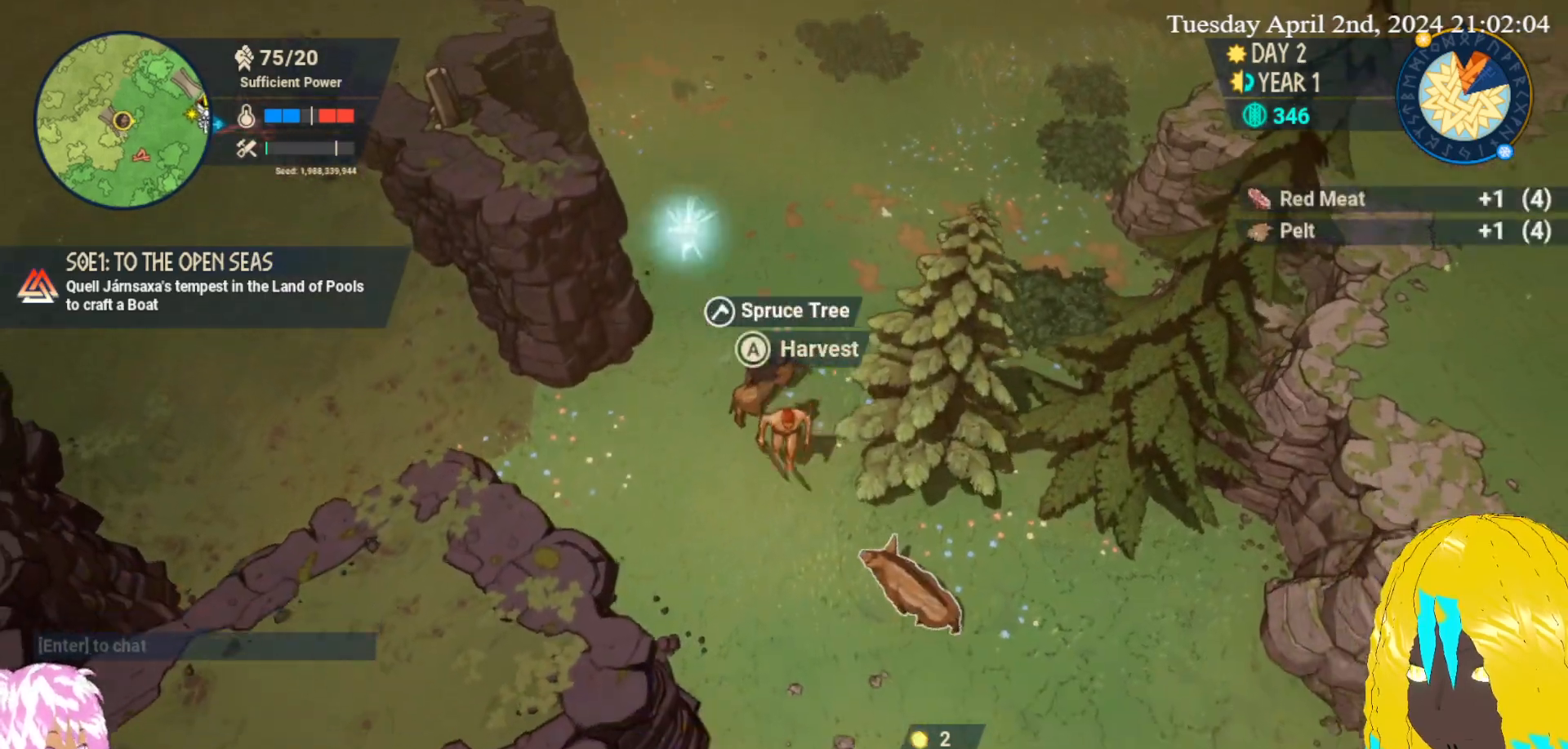
{"buttons": ["SQUARE"], "left_stick": "down-right", "right_stick": "center", "events": [[50, "left_stick", "down-right"], [67, "SQUARE", "up"], [133, "SQUARE", "down"], [250, "SQUARE", "up"], [317, "SQUARE", "down"], [433, "SQUARE", "up"], [500, "SQUARE", "down"]]}
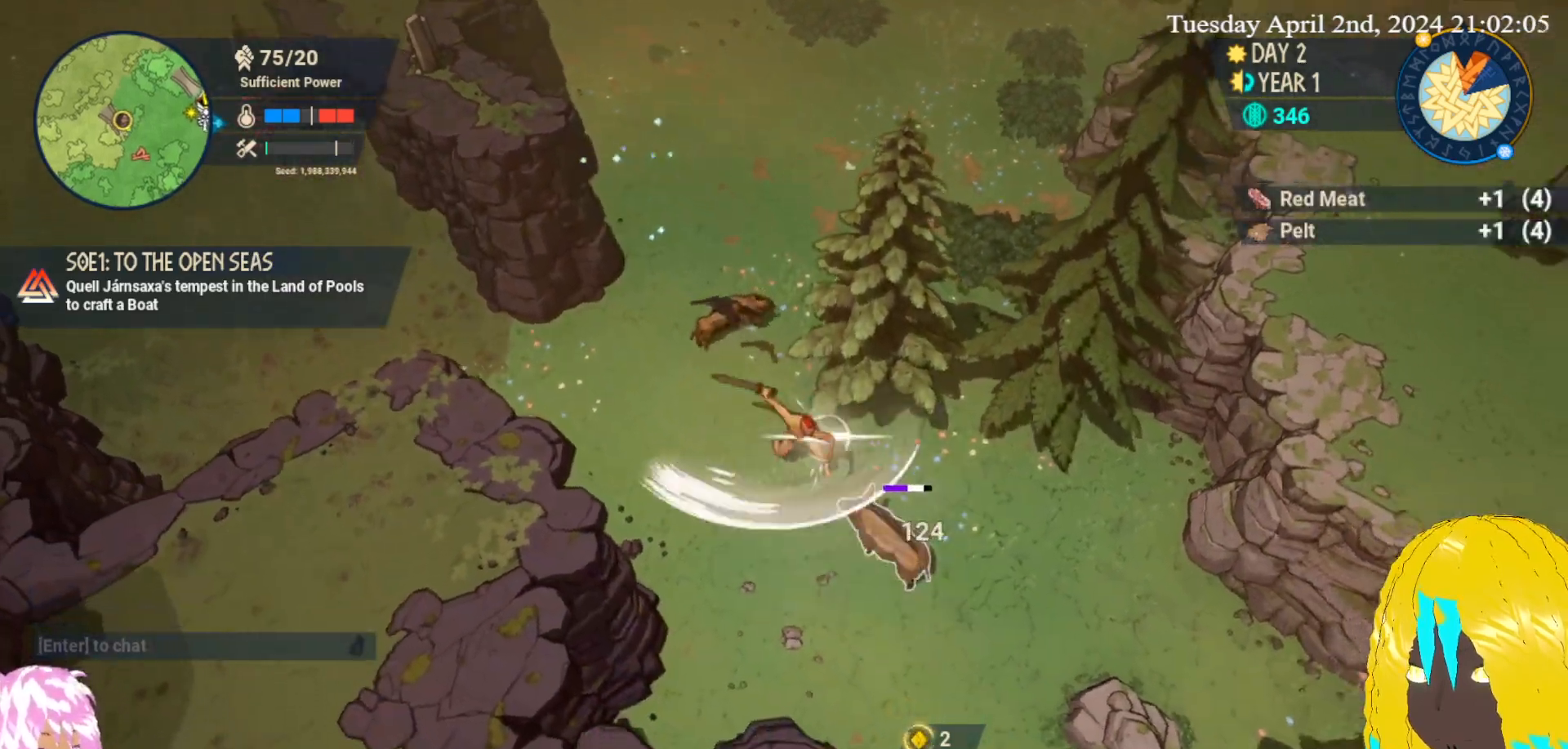
{"buttons": [], "left_stick": "down-right", "right_stick": "center", "events": [[117, "SQUARE", "up"], [167, "SQUARE", "down"], [300, "SQUARE", "up"], [350, "SQUARE", "down"], [483, "SQUARE", "up"]]}
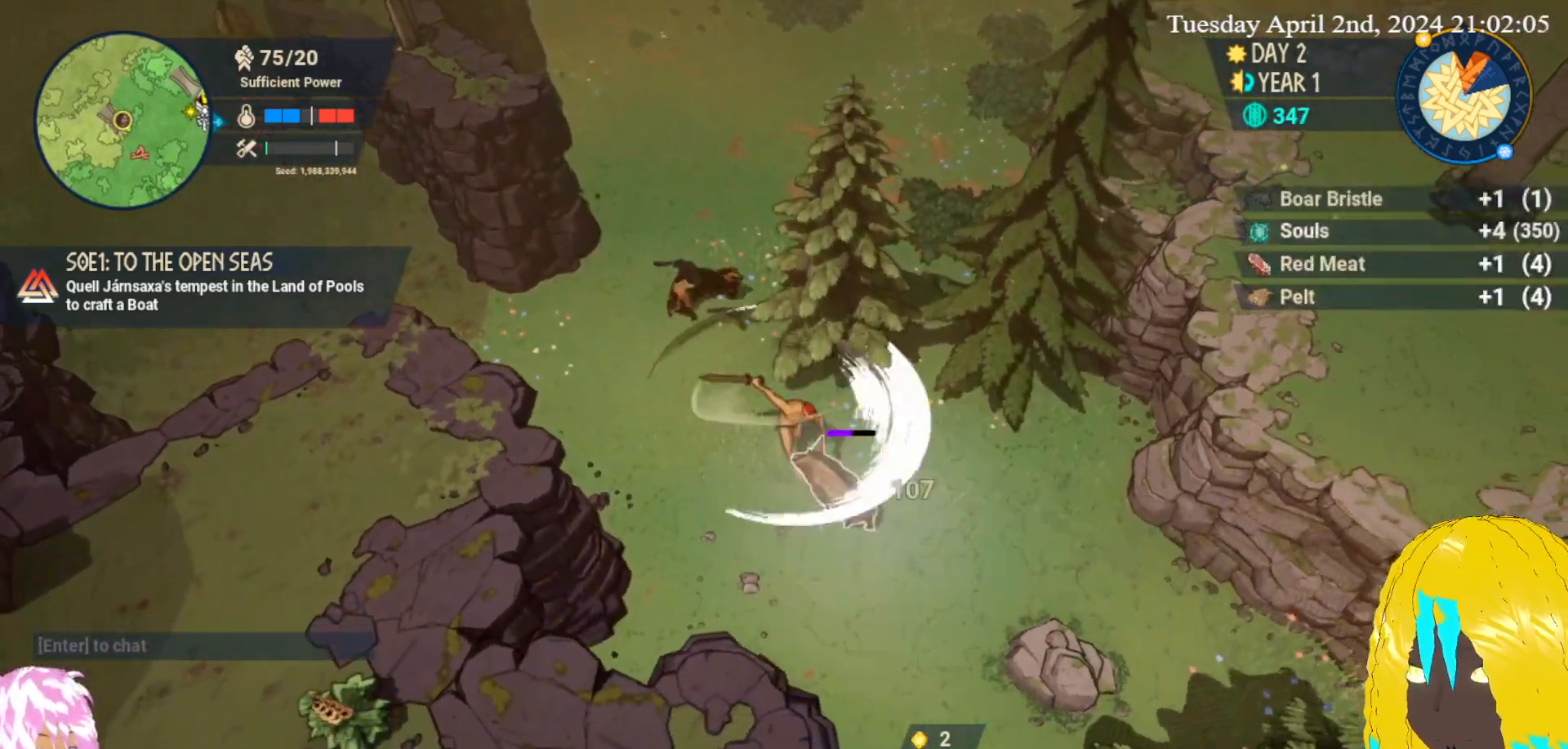
{"buttons": [], "left_stick": "down-right", "right_stick": "center", "events": [[33, "SQUARE", "down"], [150, "SQUARE", "up"], [217, "SQUARE", "down"], [317, "SQUARE", "up"], [383, "SQUARE", "down"], [500, "SQUARE", "up"]]}
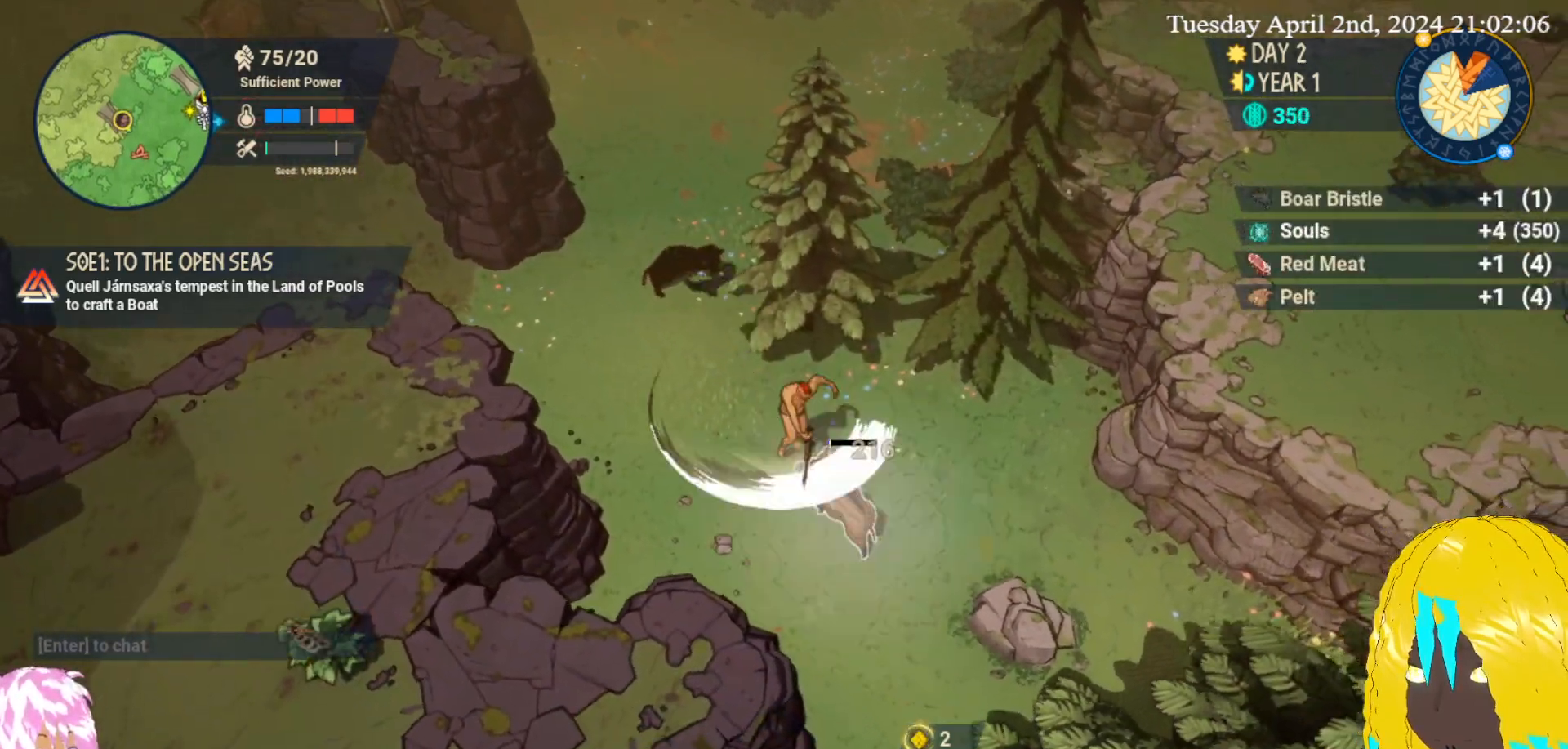
{"buttons": ["SQUARE"], "left_stick": "down-right", "right_stick": "center", "events": [[67, "SQUARE", "down"], [183, "SQUARE", "up"], [233, "SQUARE", "down"], [367, "SQUARE", "up"], [417, "SQUARE", "down"]]}
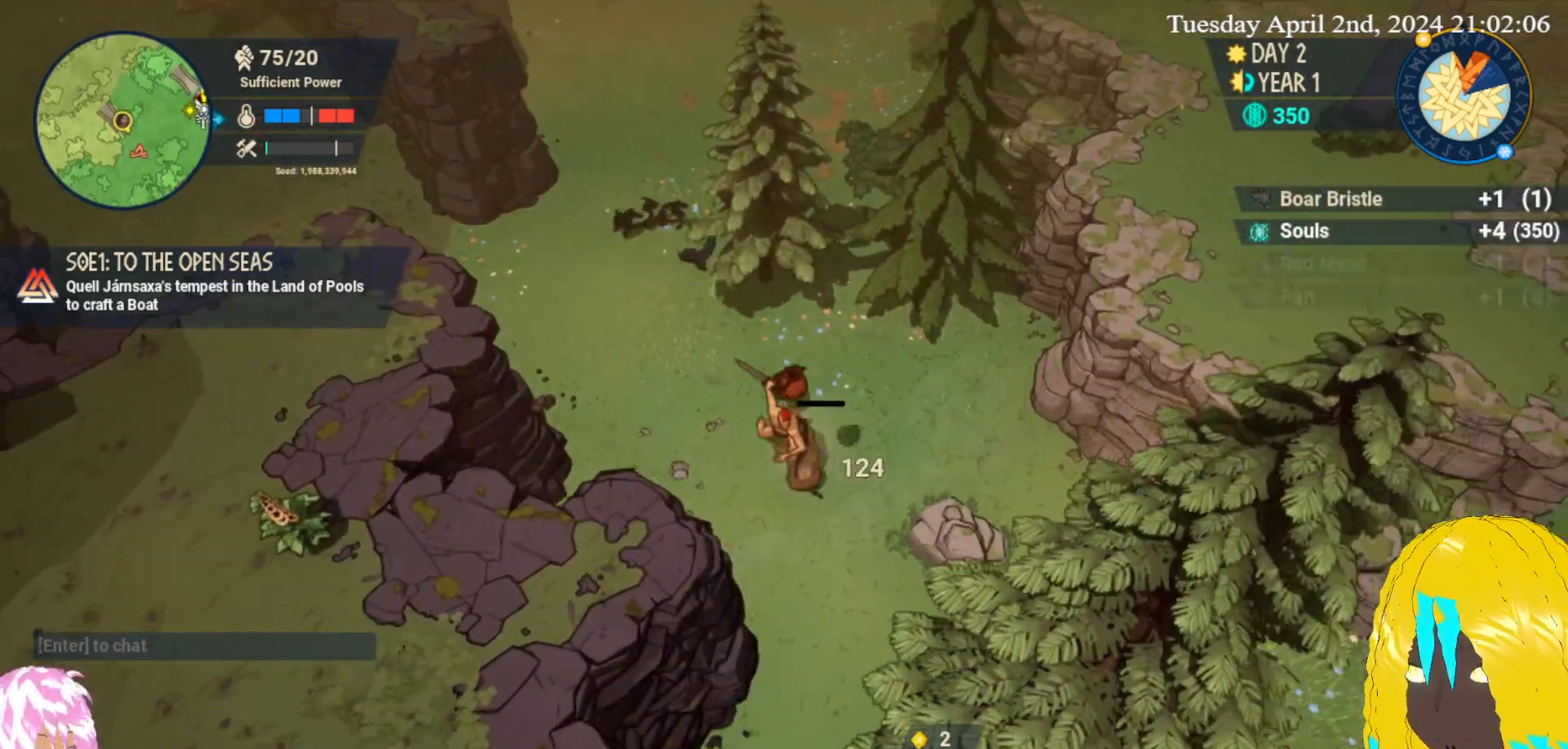
{"buttons": [], "left_stick": "right", "right_stick": "center", "events": [[33, "SQUARE", "up"], [100, "SQUARE", "down"], [217, "SQUARE", "up"], [383, "left_stick", "right"]]}
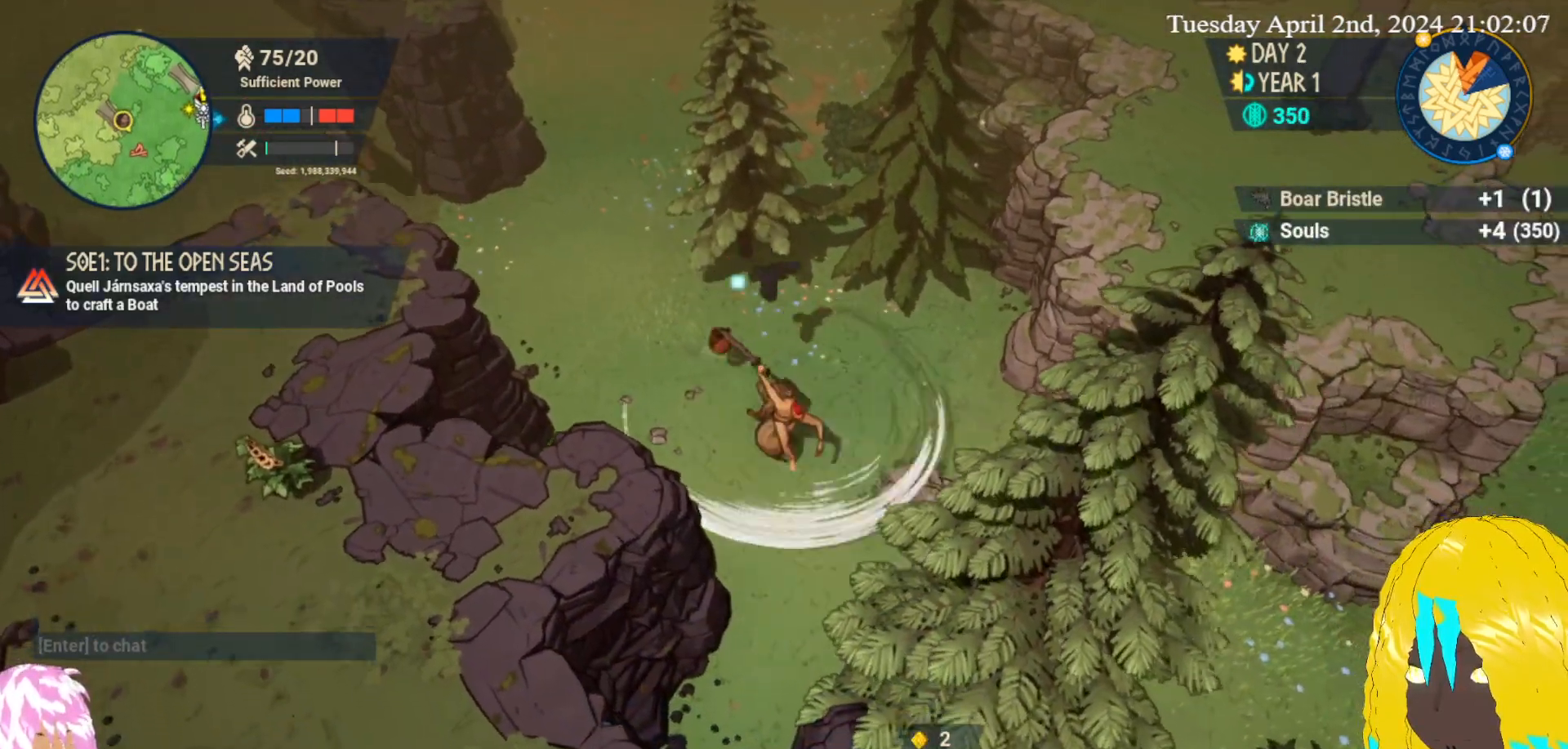
{"buttons": [], "left_stick": "up-left", "right_stick": "center", "events": [[150, "left_stick", "up-right"], [367, "left_stick", "up-left"]]}
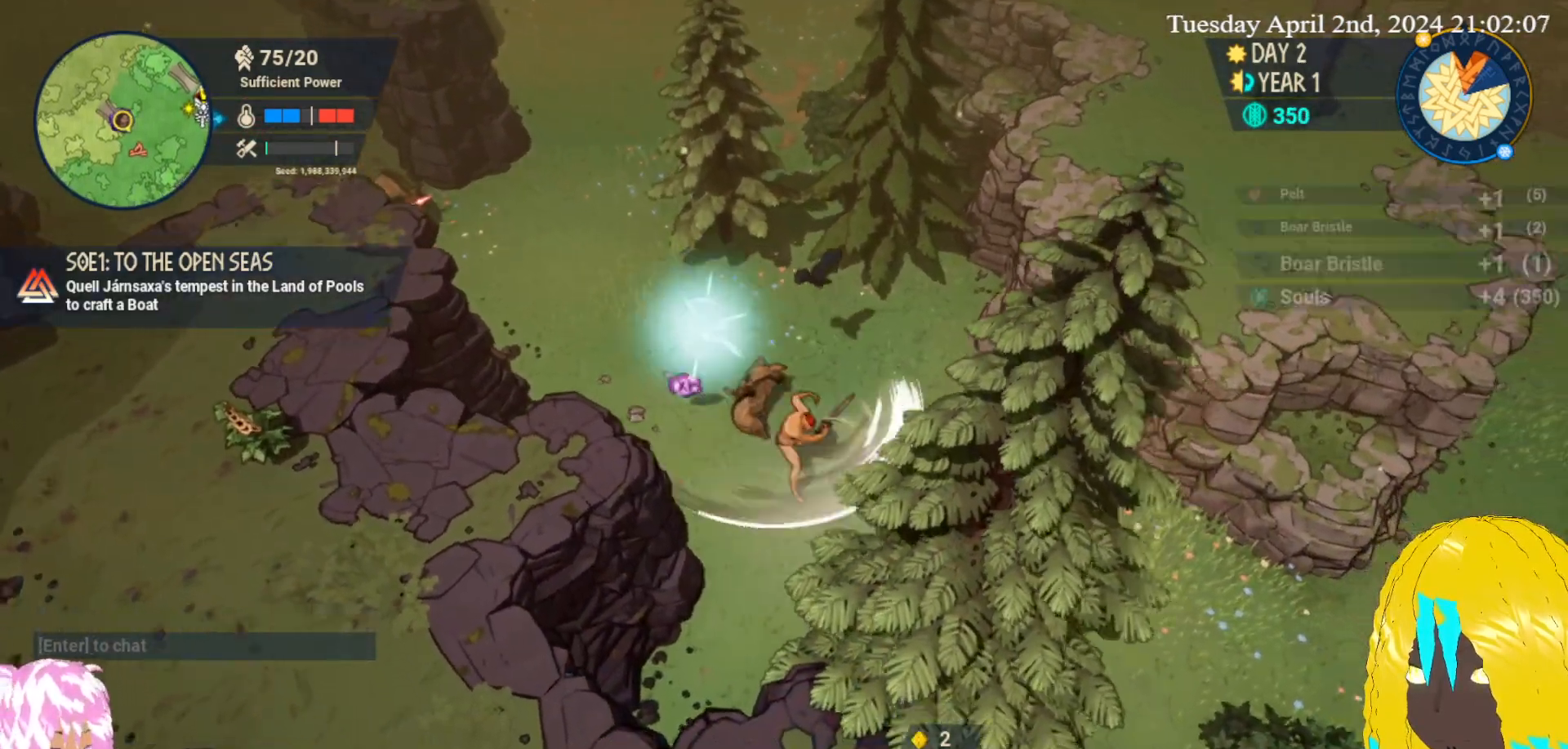
{"buttons": ["SQUARE"], "left_stick": "up-left", "right_stick": "center", "events": [[467, "SQUARE", "down"]]}